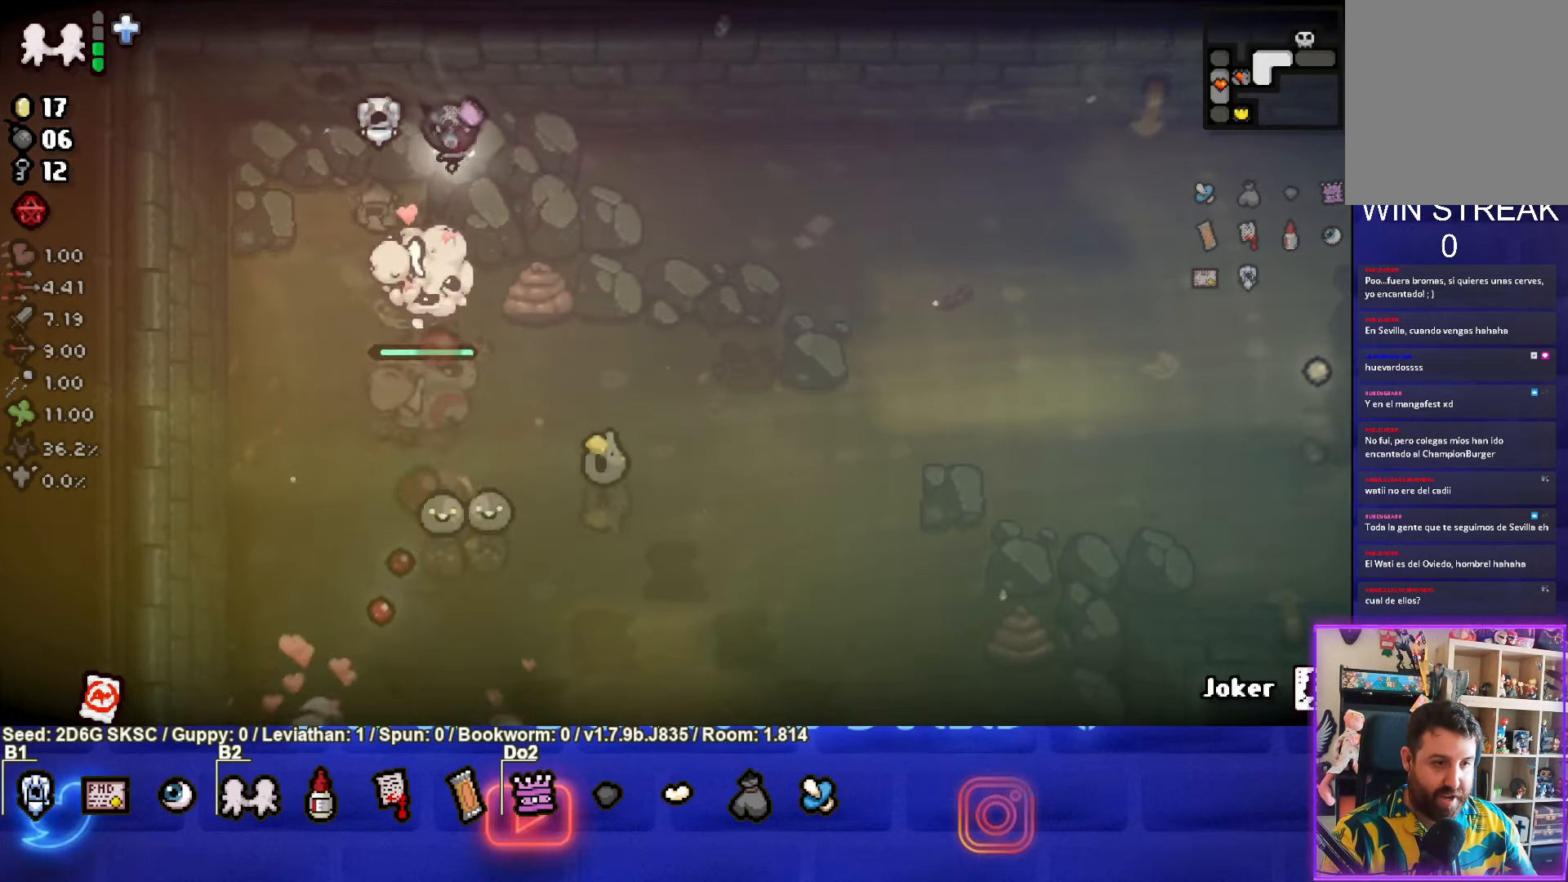
Gameplay with a controller (PlayStation layout); each line is a JSON object with the inputs held at the frame after it. "events" lists button and stick changes between this image and that frame as [ms after this image, input, new state], when the widget could be followed in between.
{"buttons": ["CROSS"], "left_stick": "right", "right_stick": "center", "events": [[200, "left_stick", "up"], [333, "left_stick", "right"]]}
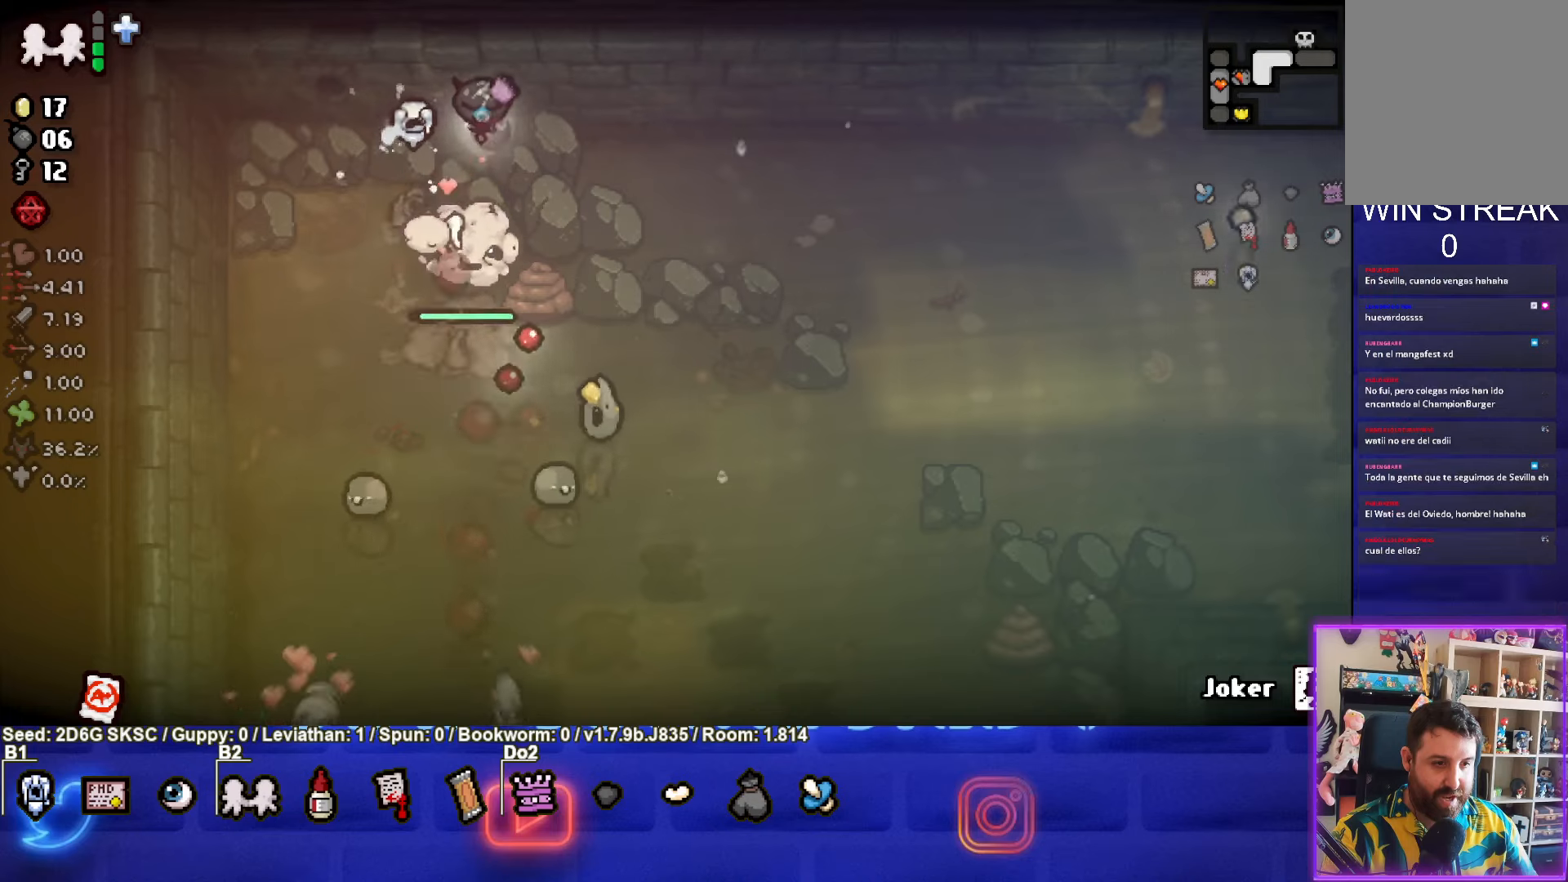
{"buttons": ["CROSS"], "left_stick": "left", "right_stick": "center", "events": [[116, "left_stick", "center"], [166, "left_stick", "left"], [283, "left_stick", "center"], [383, "left_stick", "left"]]}
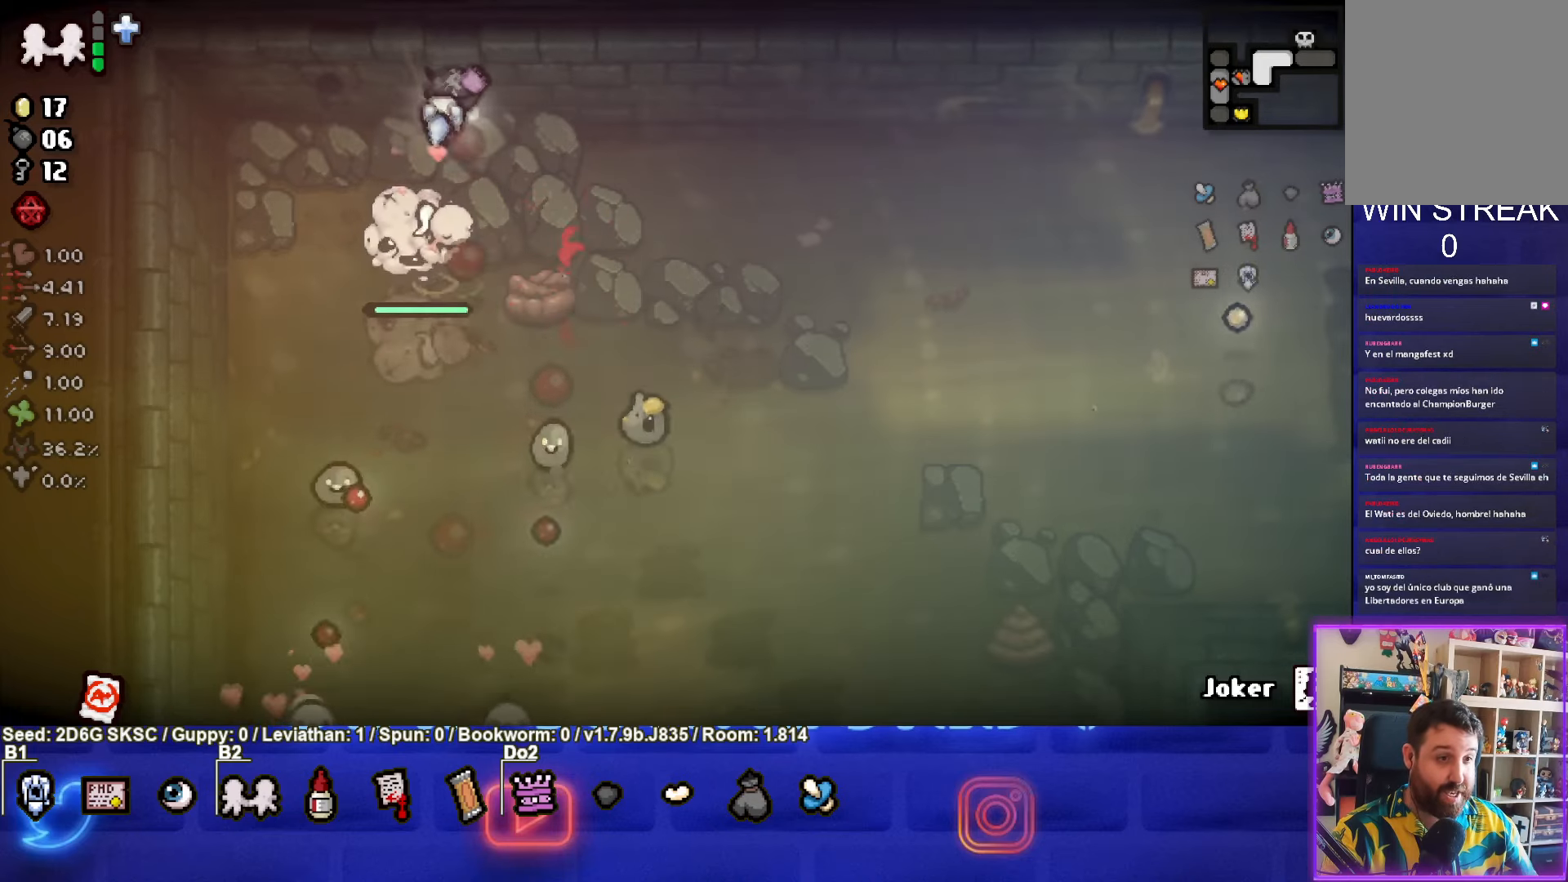
{"buttons": ["CROSS"], "left_stick": "left", "right_stick": "center", "events": [[333, "left_stick", "center"], [466, "left_stick", "left"]]}
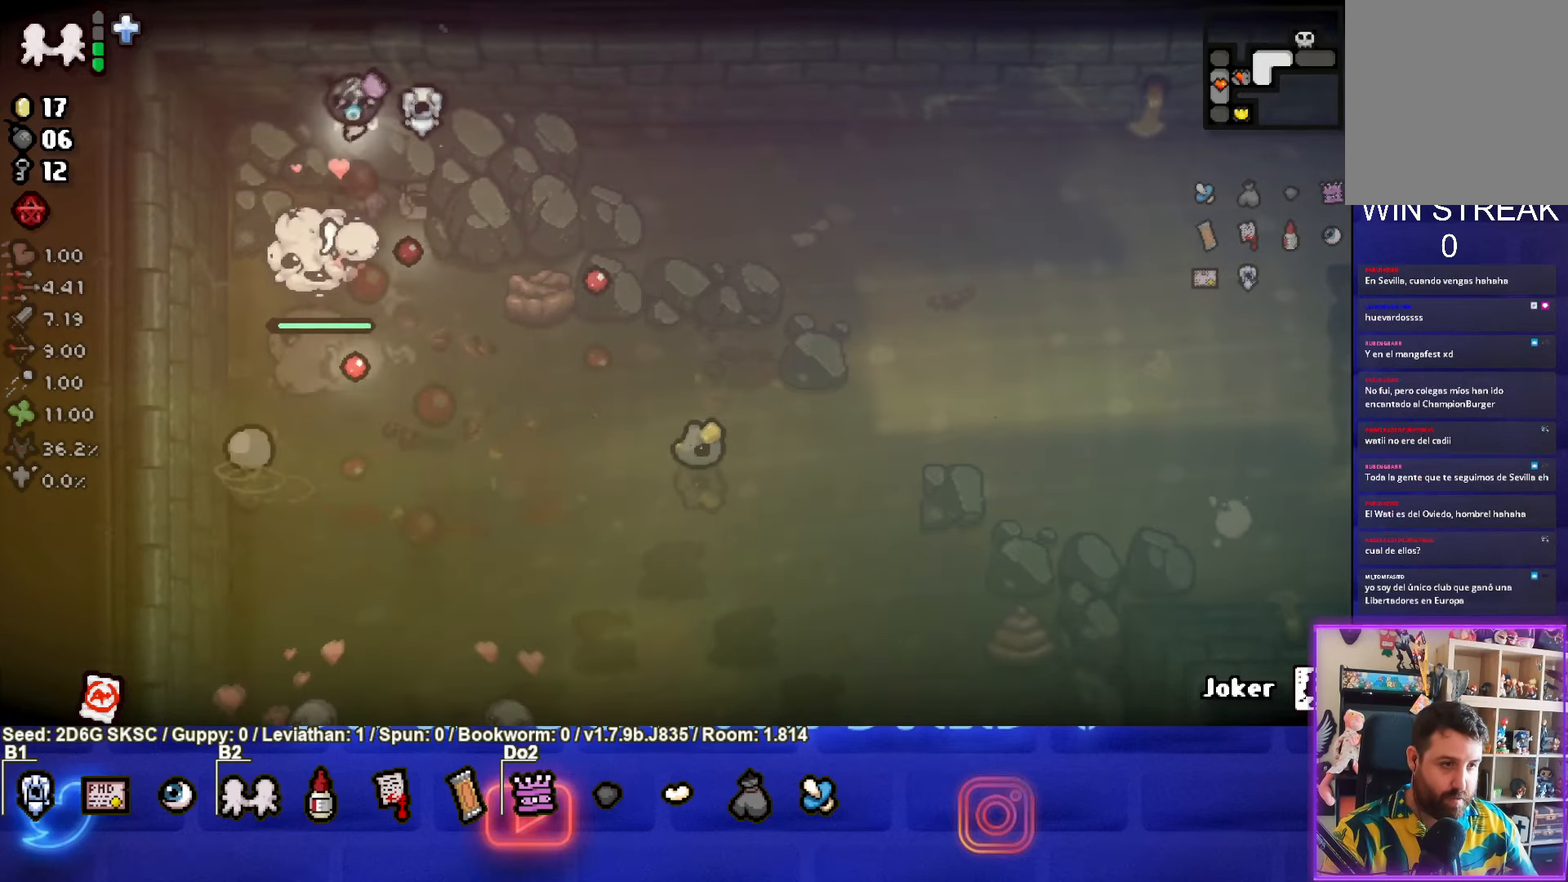
{"buttons": ["CROSS"], "left_stick": "center", "right_stick": "center", "events": [[66, "left_stick", "up-left"], [500, "left_stick", "center"]]}
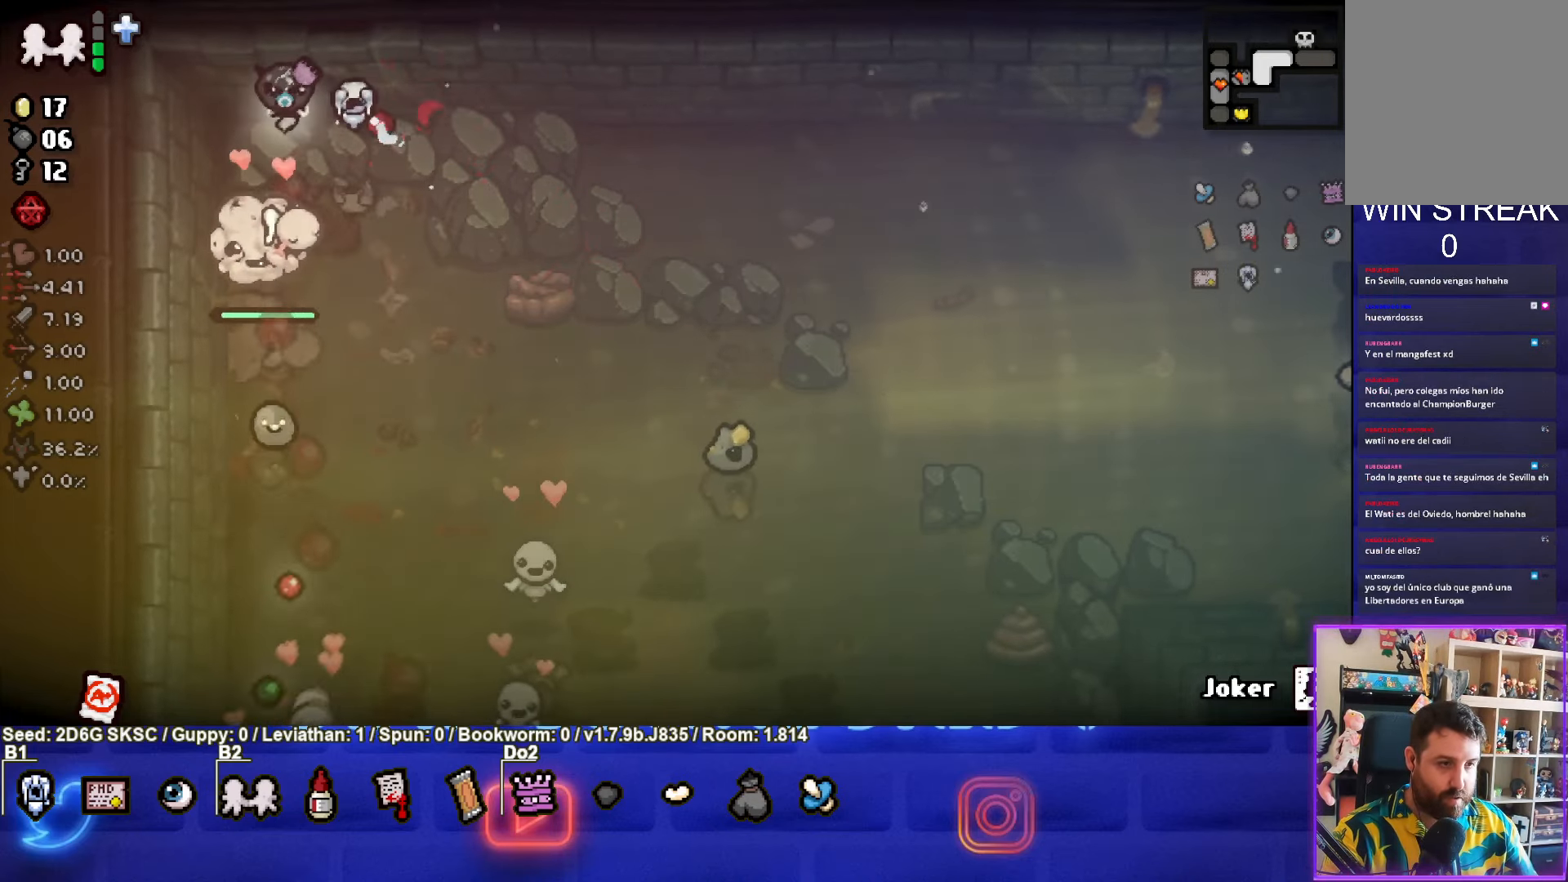
{"buttons": [], "left_stick": "up-right", "right_stick": "center", "events": [[283, "left_stick", "up-right"], [383, "CROSS", "up"]]}
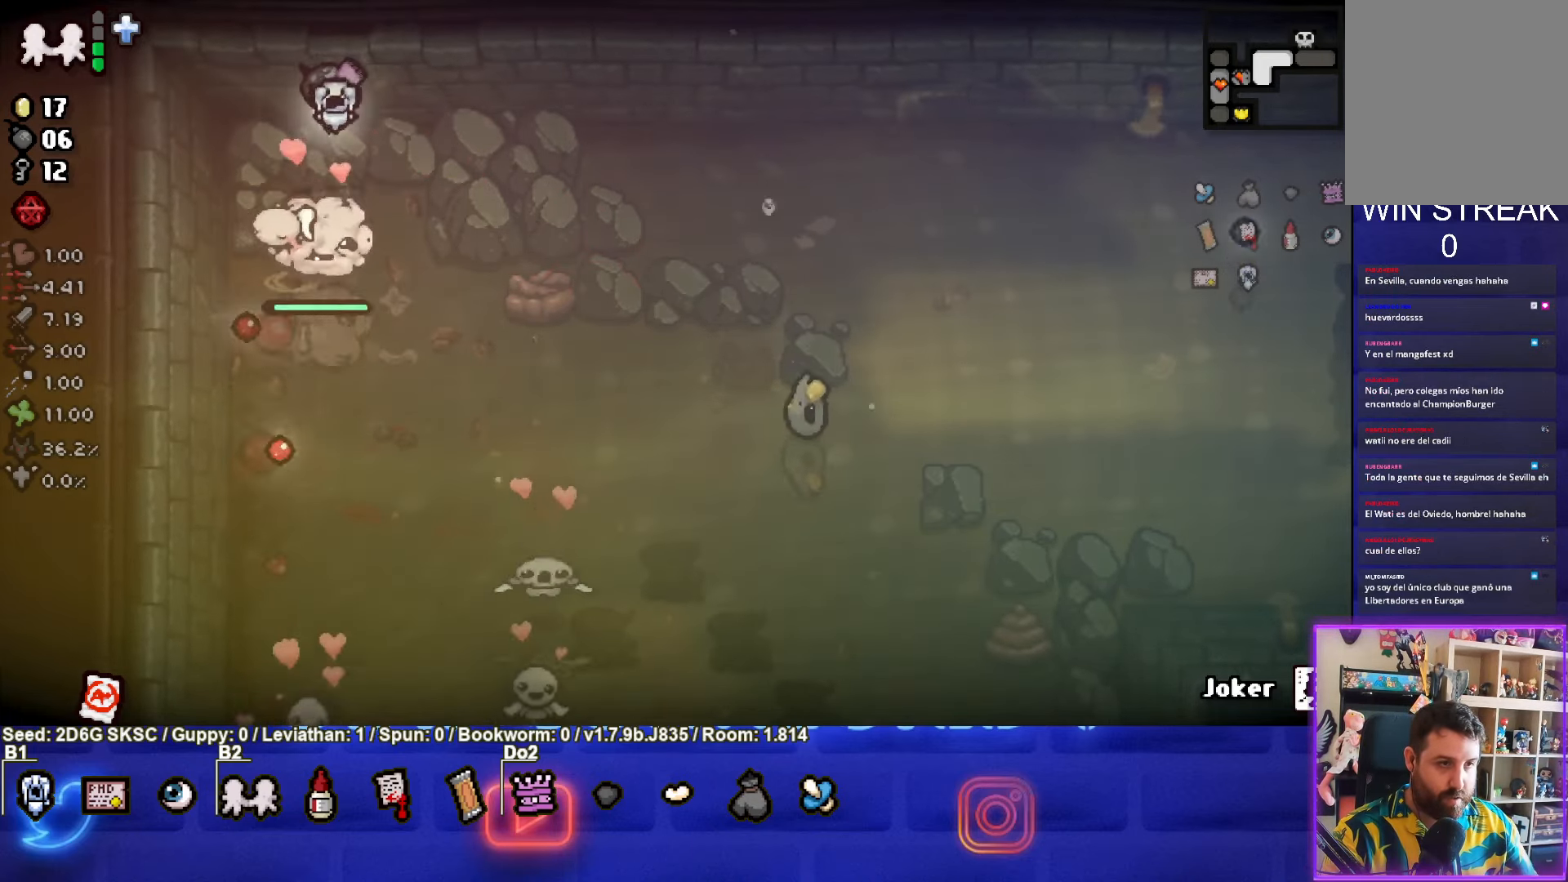
{"buttons": ["CIRCLE"], "left_stick": "center", "right_stick": "center", "events": [[166, "CIRCLE", "down"], [266, "left_stick", "down-right"], [450, "left_stick", "center"]]}
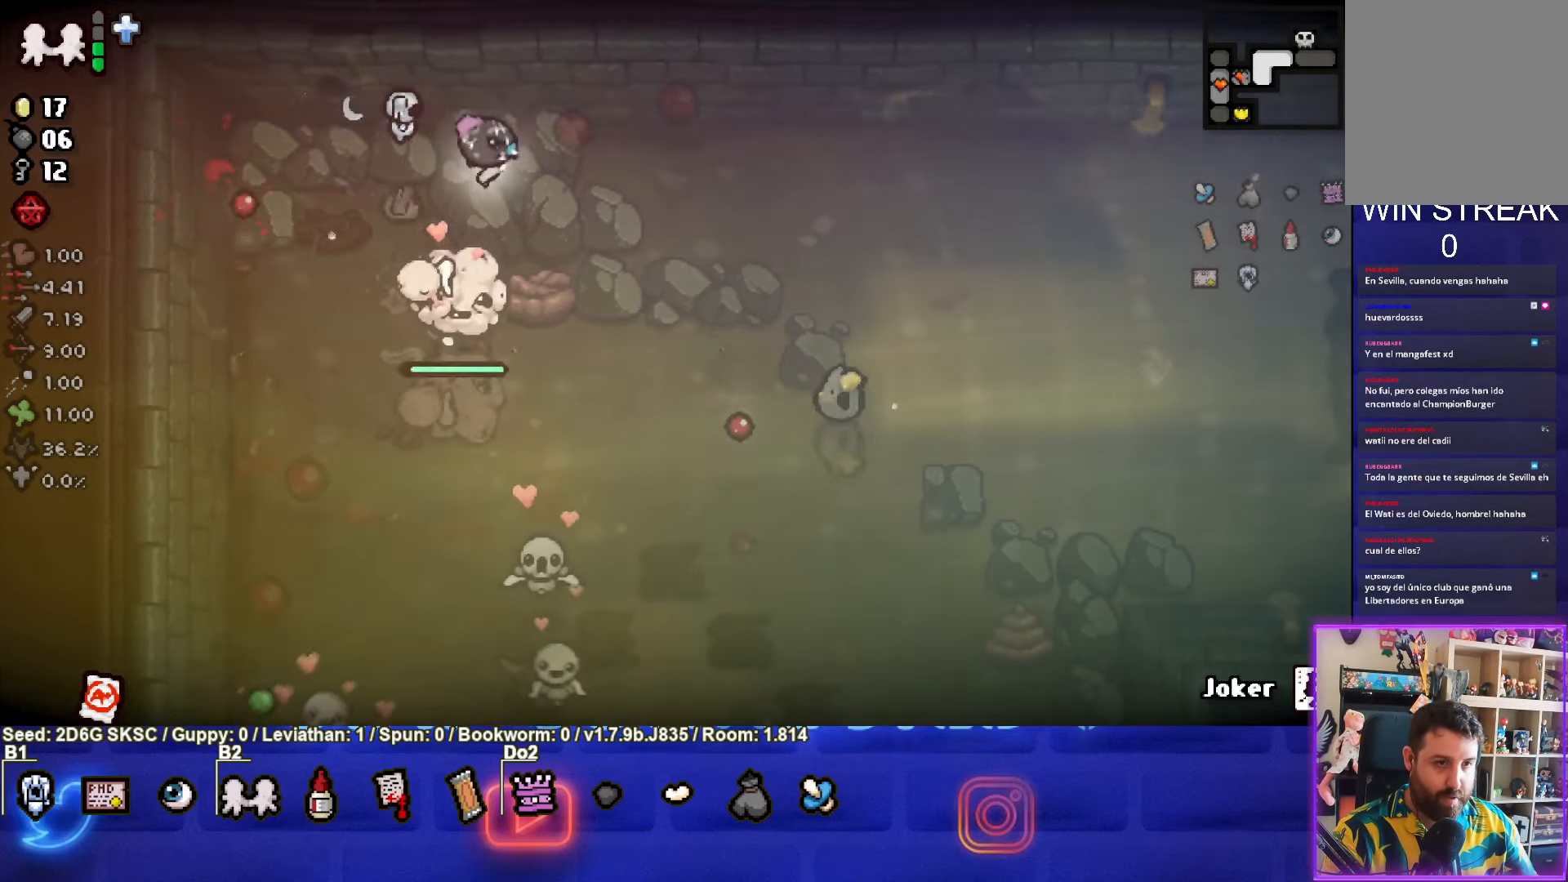
{"buttons": [], "left_stick": "down-left", "right_stick": "center", "events": [[66, "CIRCLE", "up"], [100, "left_stick", "down"], [133, "CIRCLE", "down"], [250, "left_stick", "down-left"], [416, "CIRCLE", "up"]]}
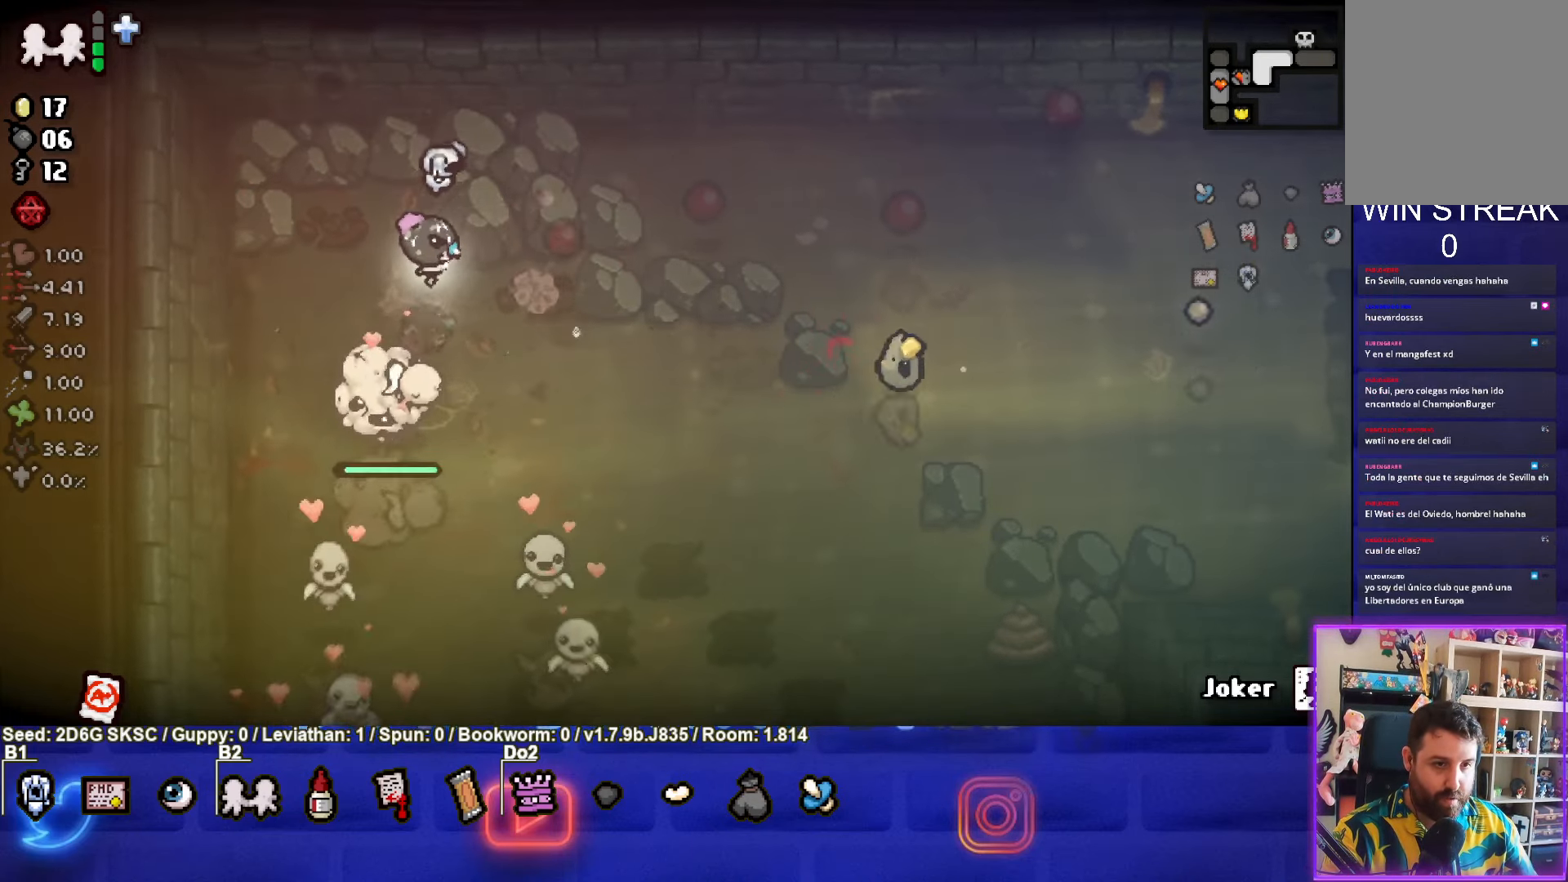
{"buttons": ["CIRCLE"], "left_stick": "right", "right_stick": "center", "events": [[16, "CIRCLE", "down"], [183, "left_stick", "right"], [350, "CIRCLE", "up"], [416, "CIRCLE", "down"]]}
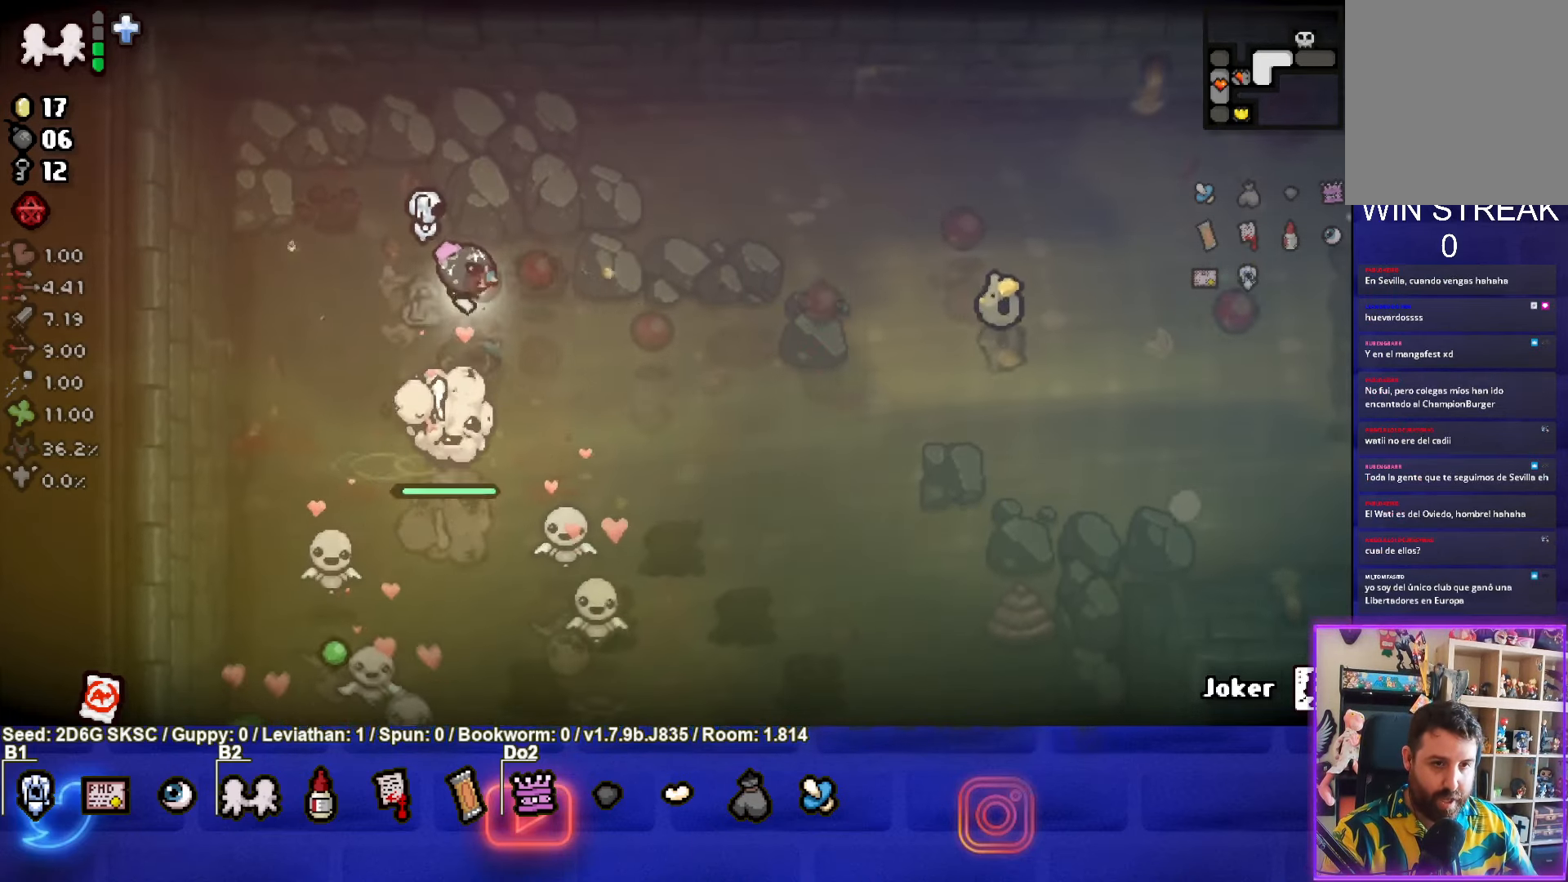
{"buttons": [], "left_stick": "up-right", "right_stick": "center", "events": [[66, "left_stick", "up-right"], [166, "CIRCLE", "up"], [266, "CIRCLE", "down"], [500, "CIRCLE", "up"]]}
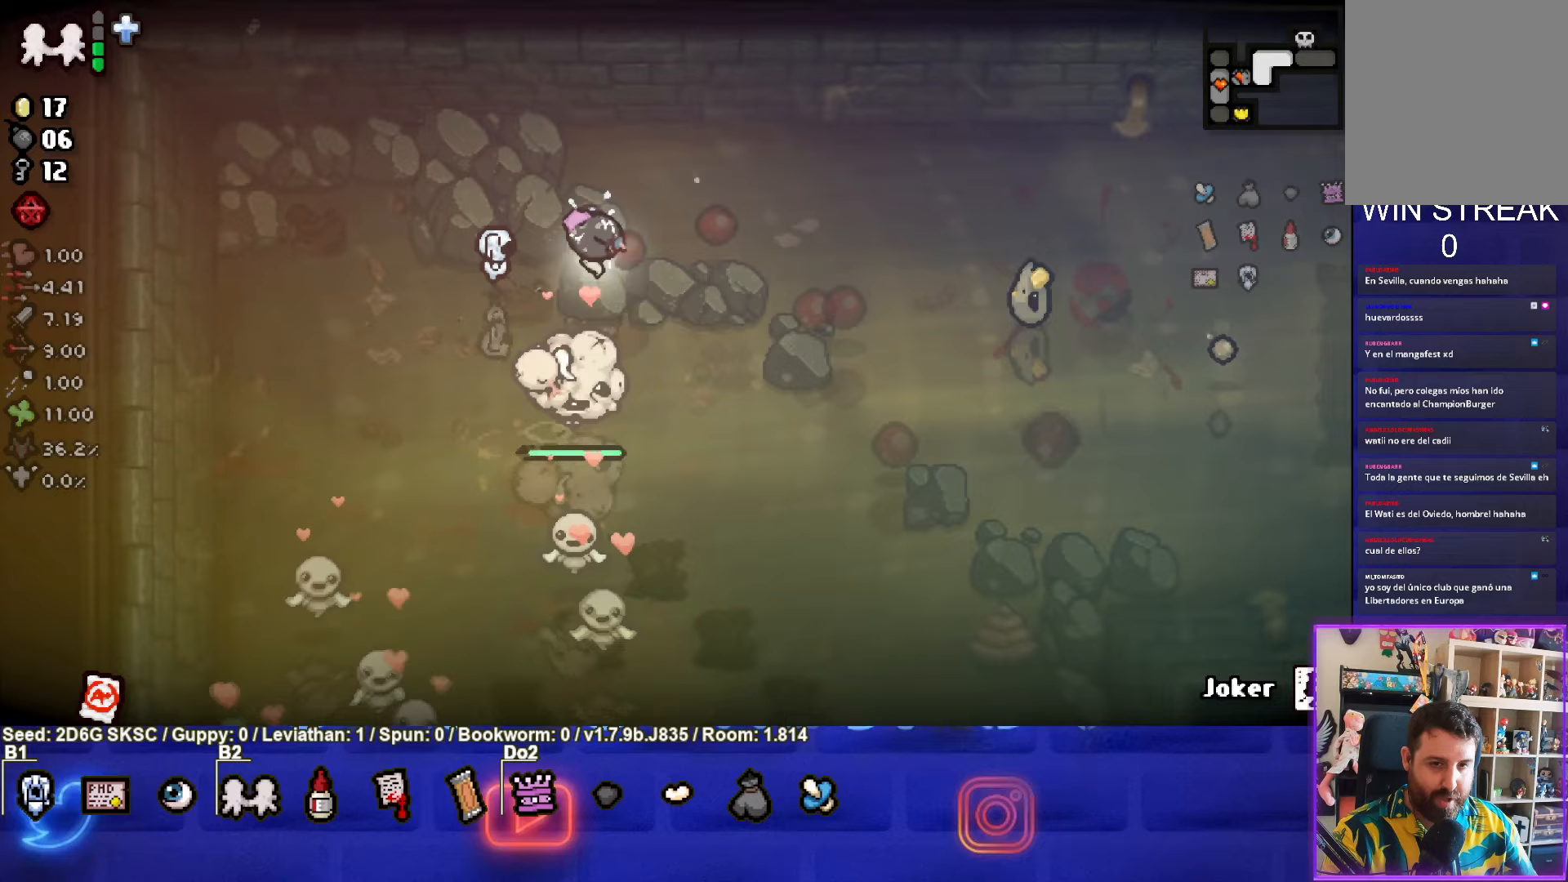
{"buttons": ["CIRCLE"], "left_stick": "left", "right_stick": "center", "events": [[83, "CIRCLE", "down"], [383, "CIRCLE", "up"], [400, "left_stick", "left"], [483, "CIRCLE", "down"]]}
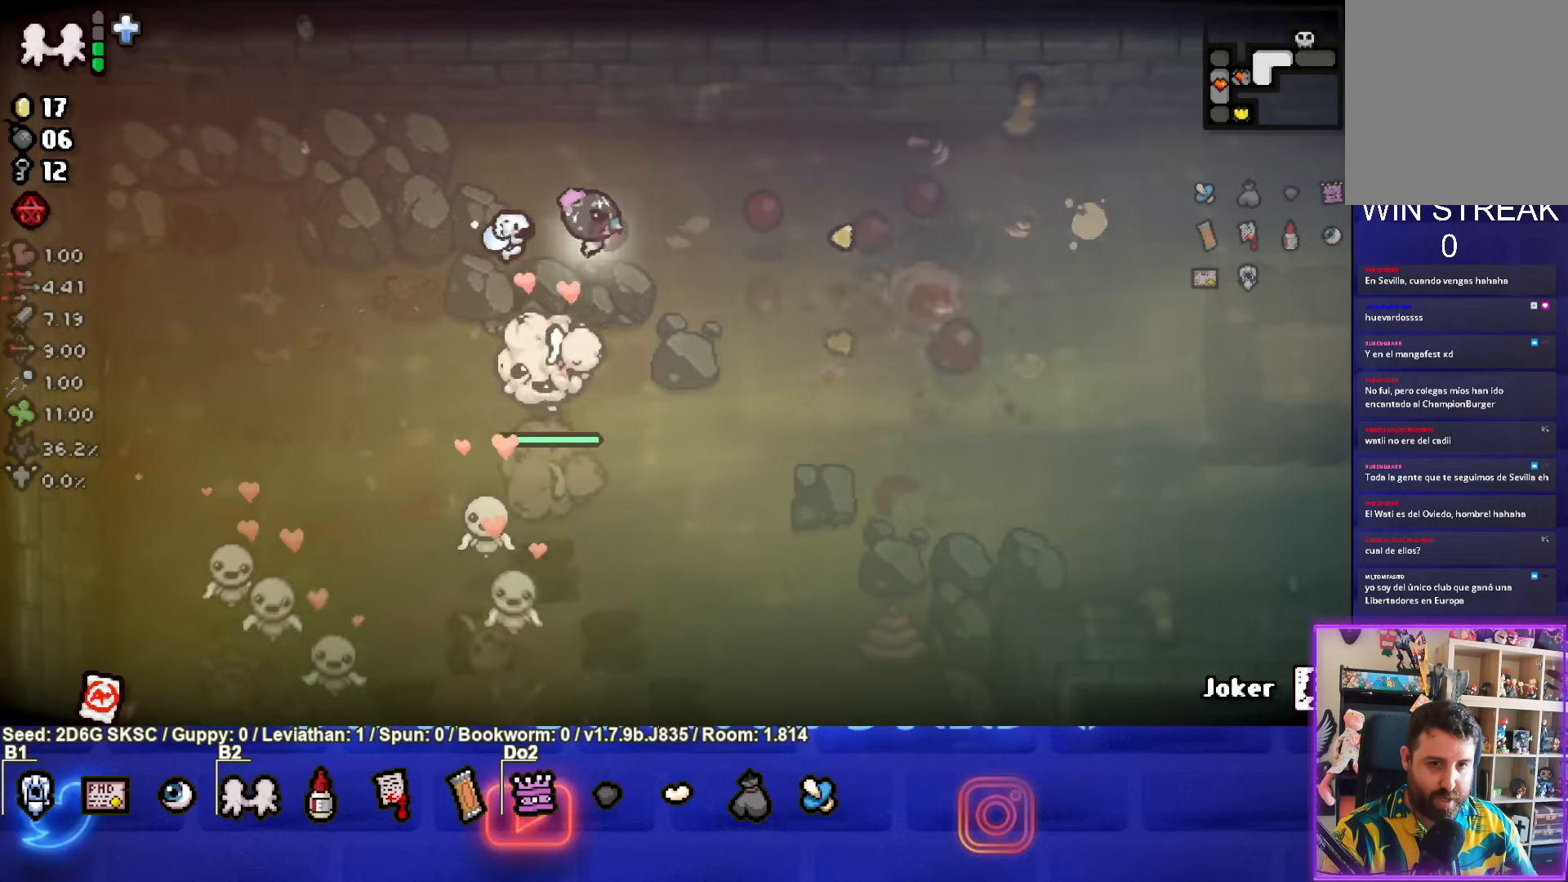
{"buttons": [], "left_stick": "up-left", "right_stick": "center", "events": [[50, "left_stick", "up-left"], [167, "CIRCLE", "up"]]}
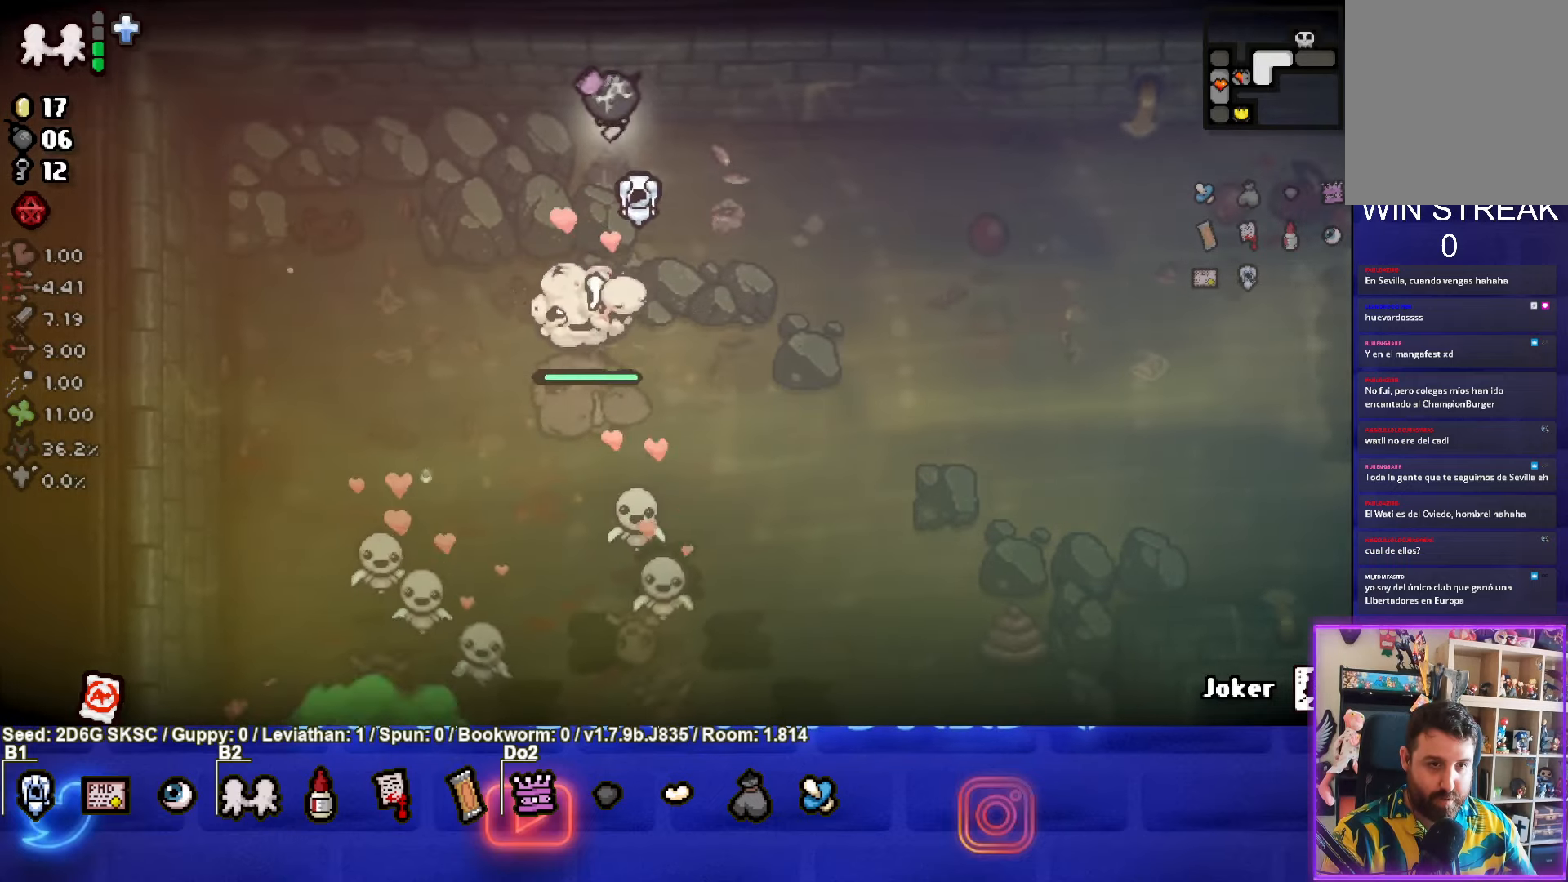
{"buttons": ["CROSS"], "left_stick": "up-left", "right_stick": "center", "events": [[333, "CROSS", "down"]]}
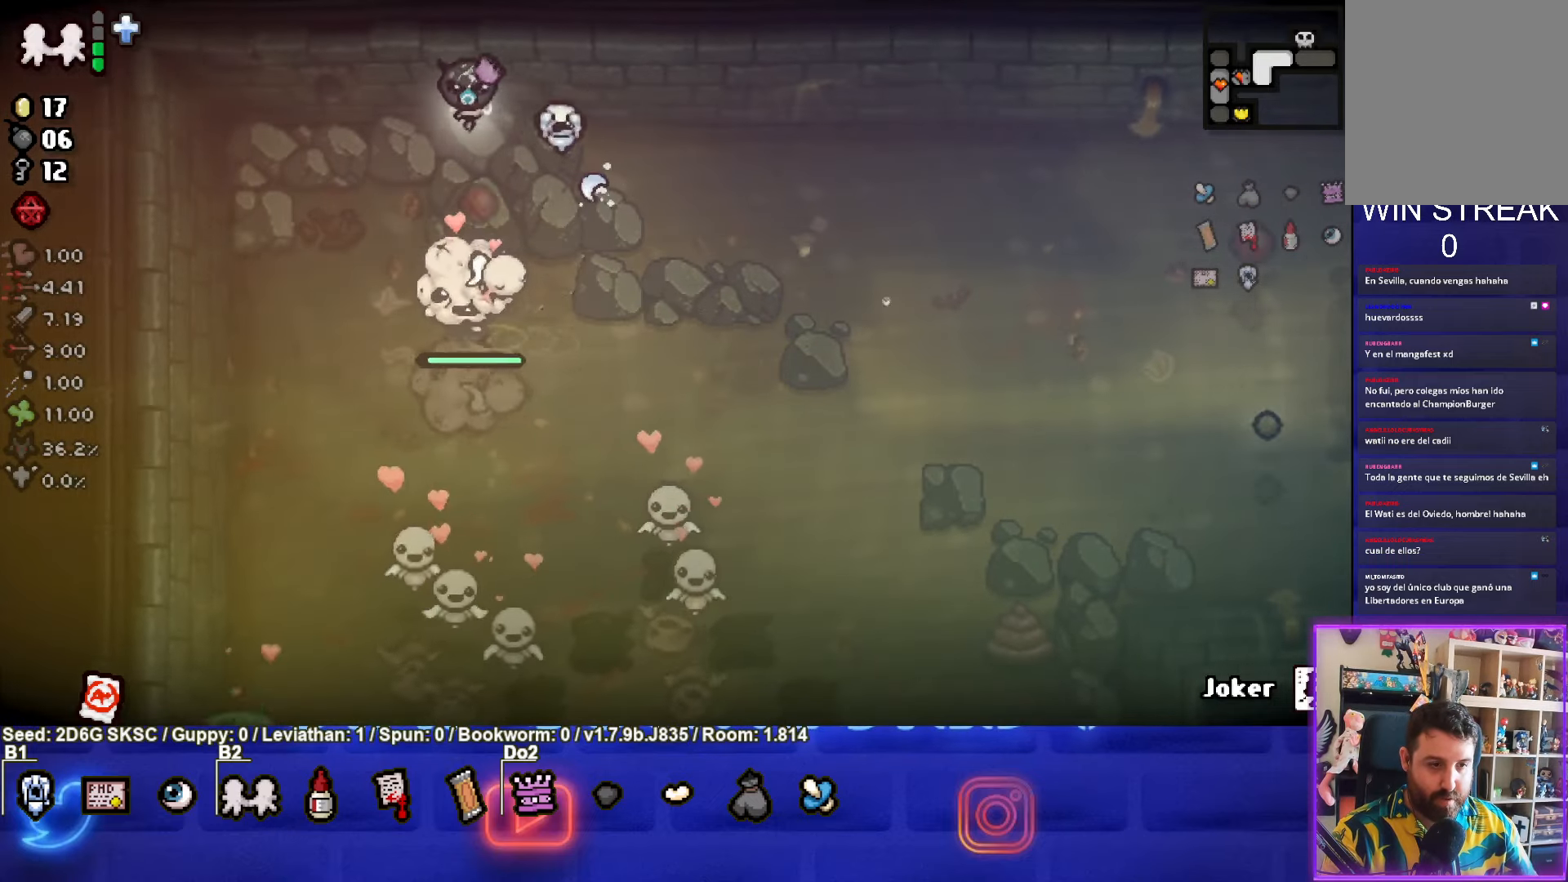
{"buttons": ["CROSS"], "left_stick": "down", "right_stick": "center", "events": [[83, "left_stick", "down-right"], [367, "left_stick", "down"]]}
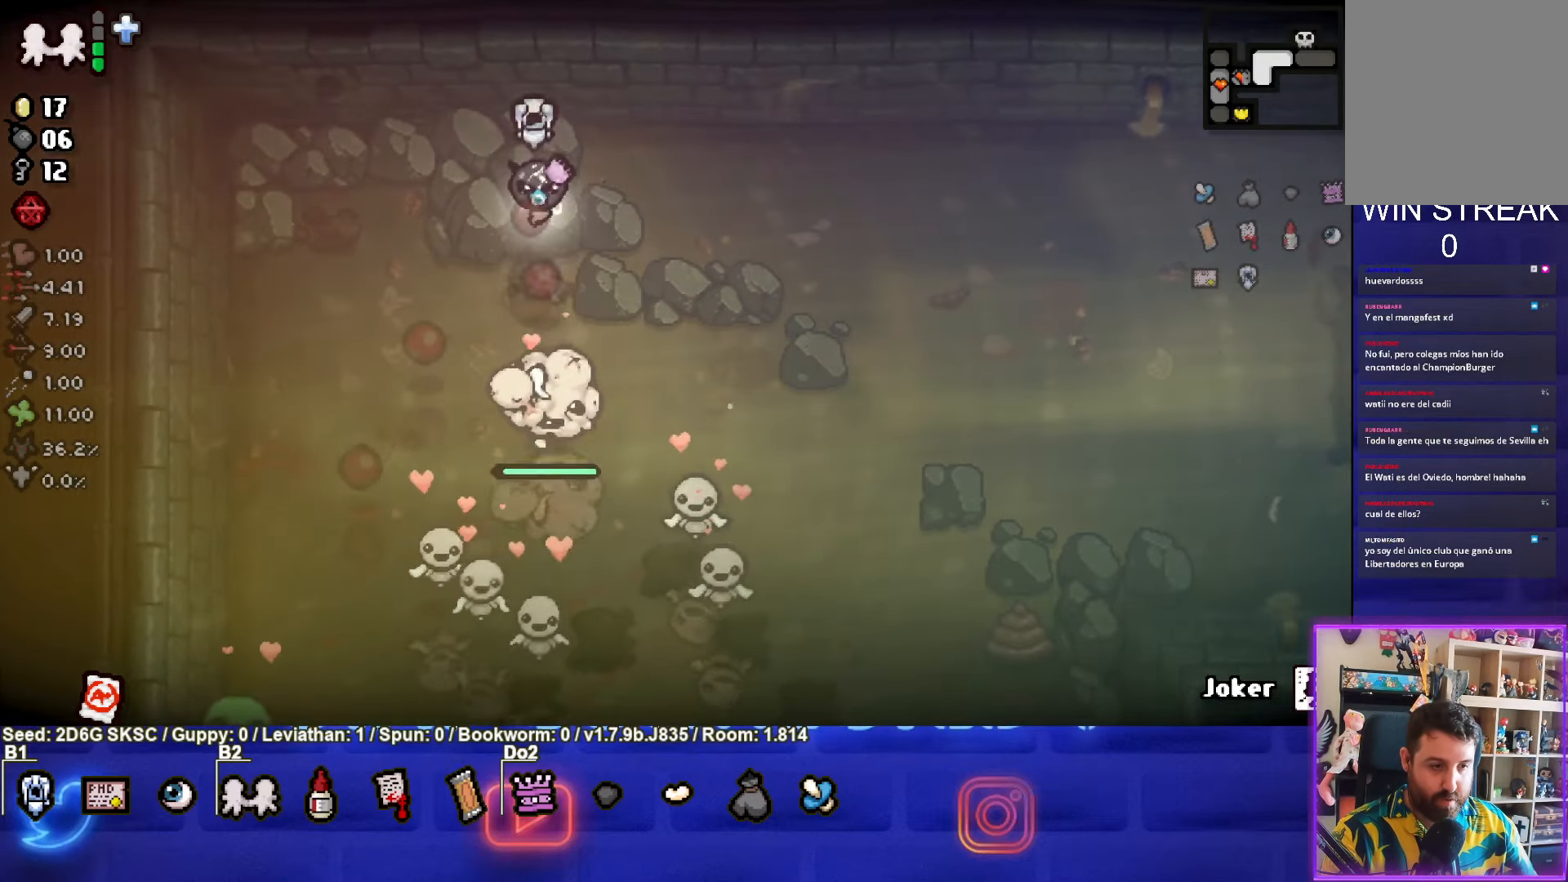
{"buttons": ["CROSS"], "left_stick": "down-right", "right_stick": "center", "events": [[433, "left_stick", "down-right"]]}
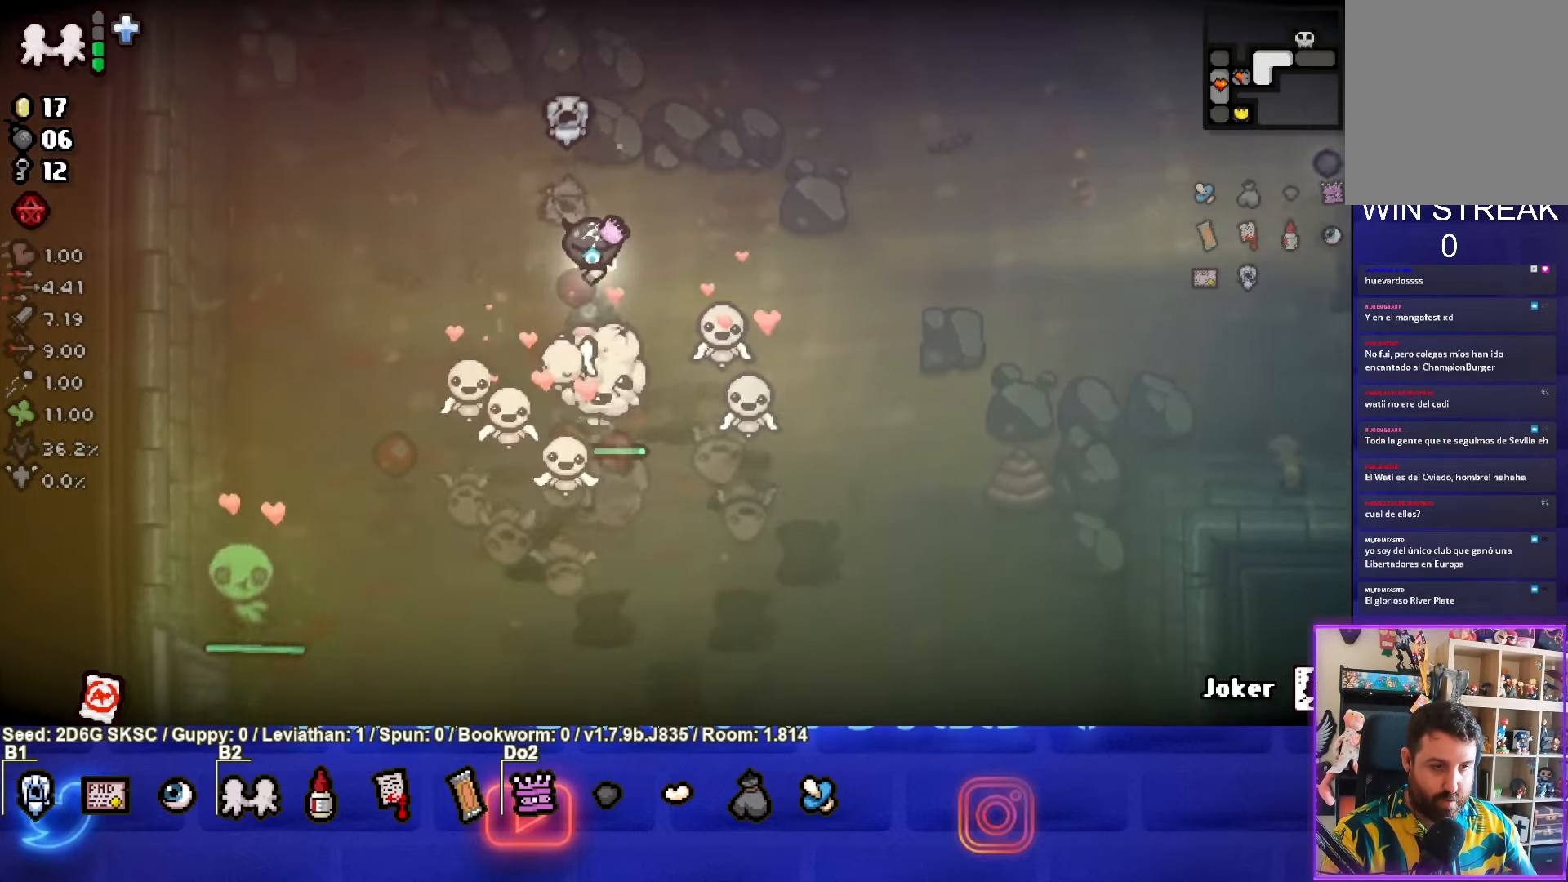
{"buttons": ["CIRCLE"], "left_stick": "up-right", "right_stick": "center", "events": [[117, "CROSS", "up"], [200, "left_stick", "right"], [267, "CIRCLE", "down"], [350, "left_stick", "up-right"]]}
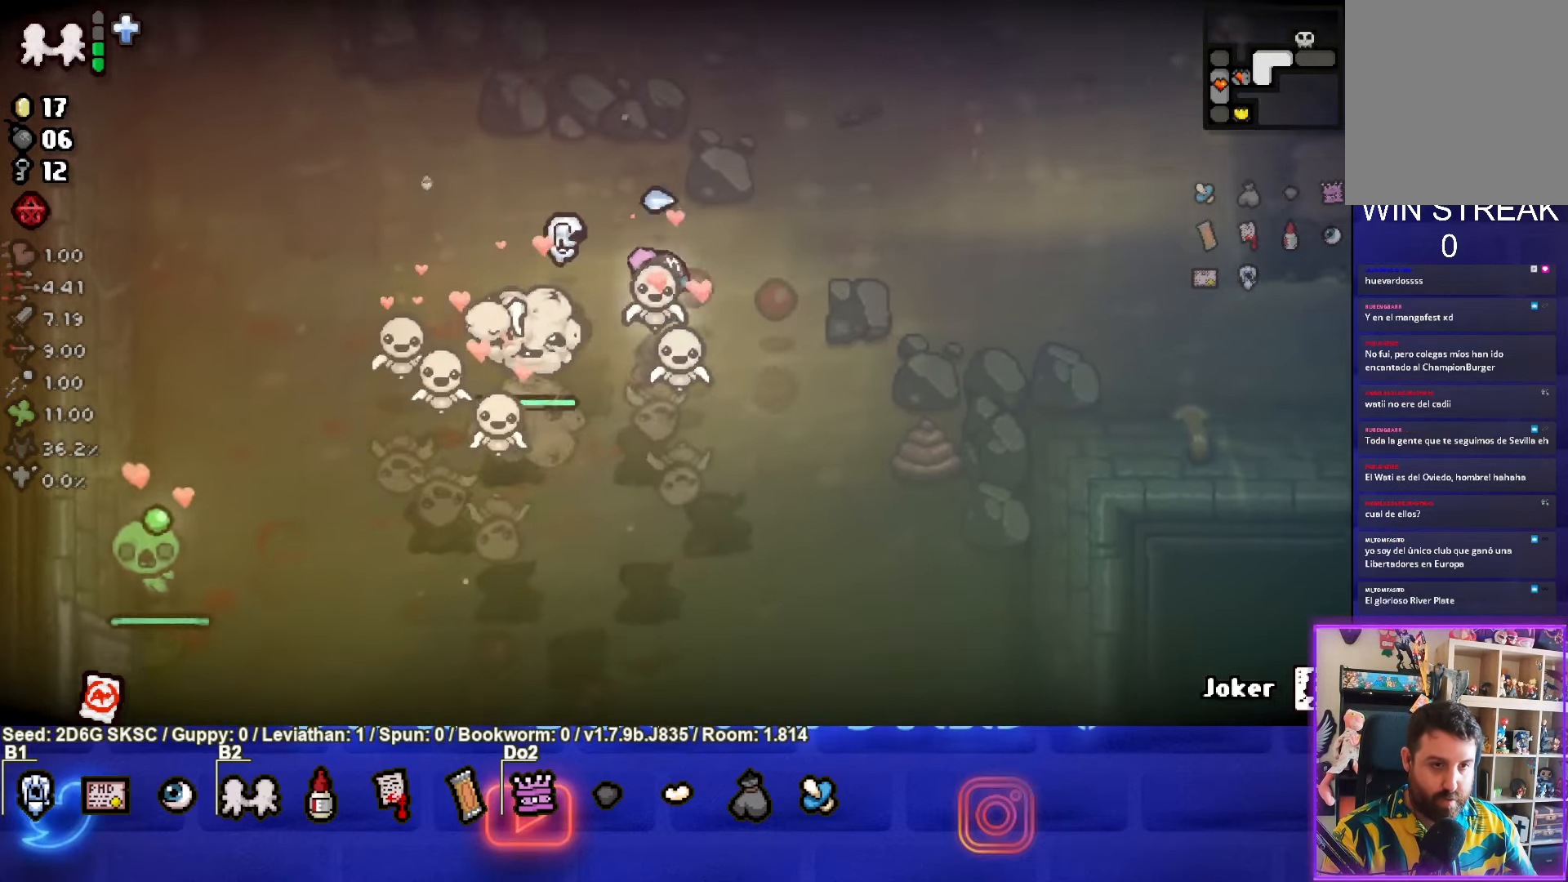
{"buttons": ["CIRCLE"], "left_stick": "up-right", "right_stick": "center", "events": []}
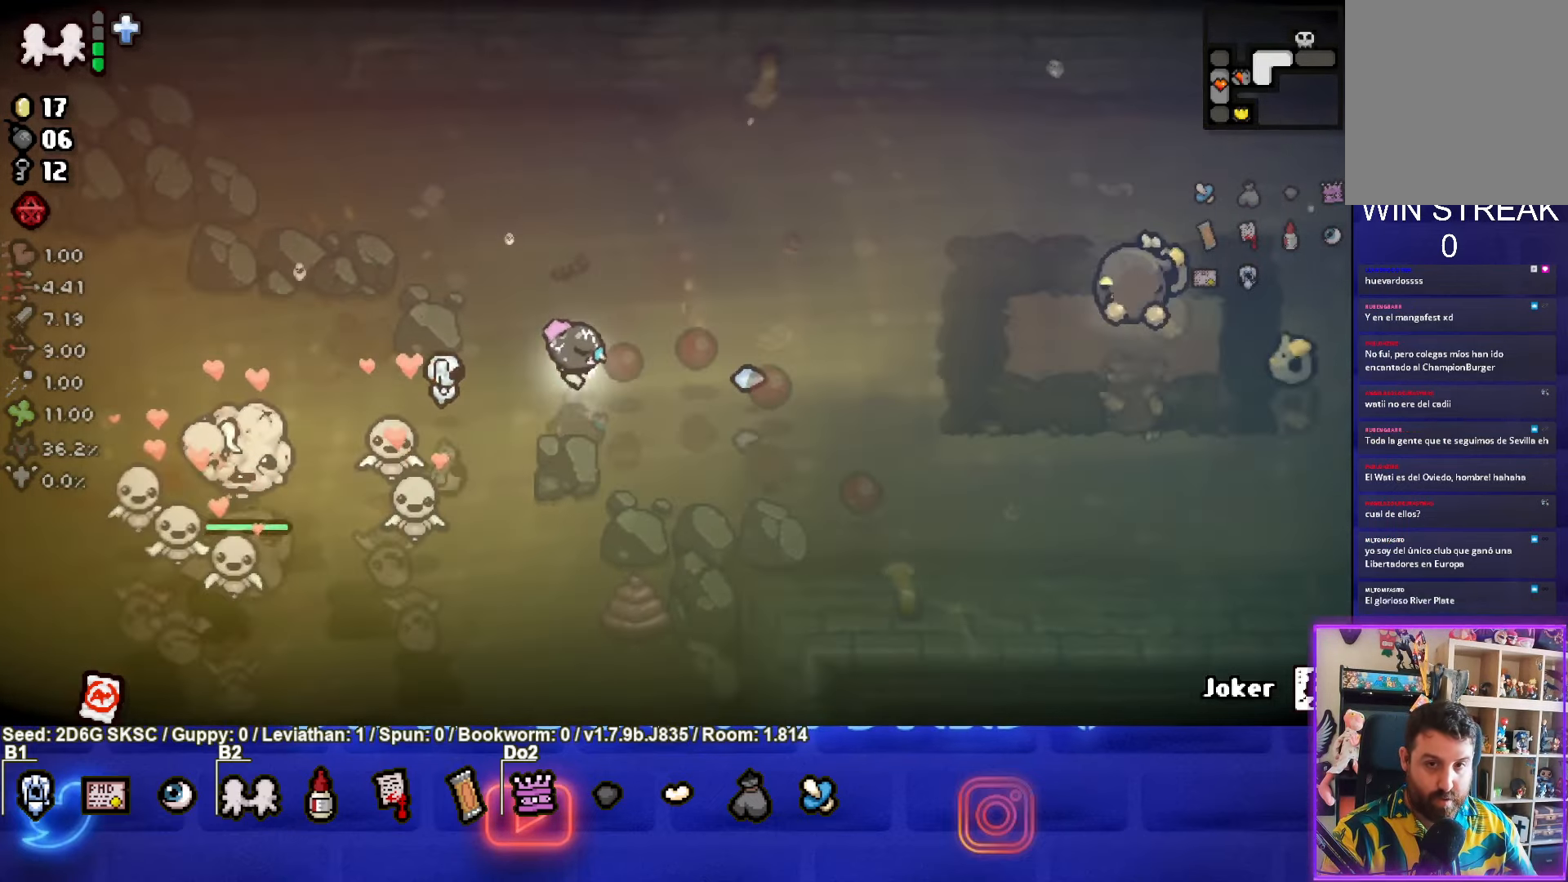
{"buttons": ["CIRCLE"], "left_stick": "left", "right_stick": "center", "events": [[433, "left_stick", "left"]]}
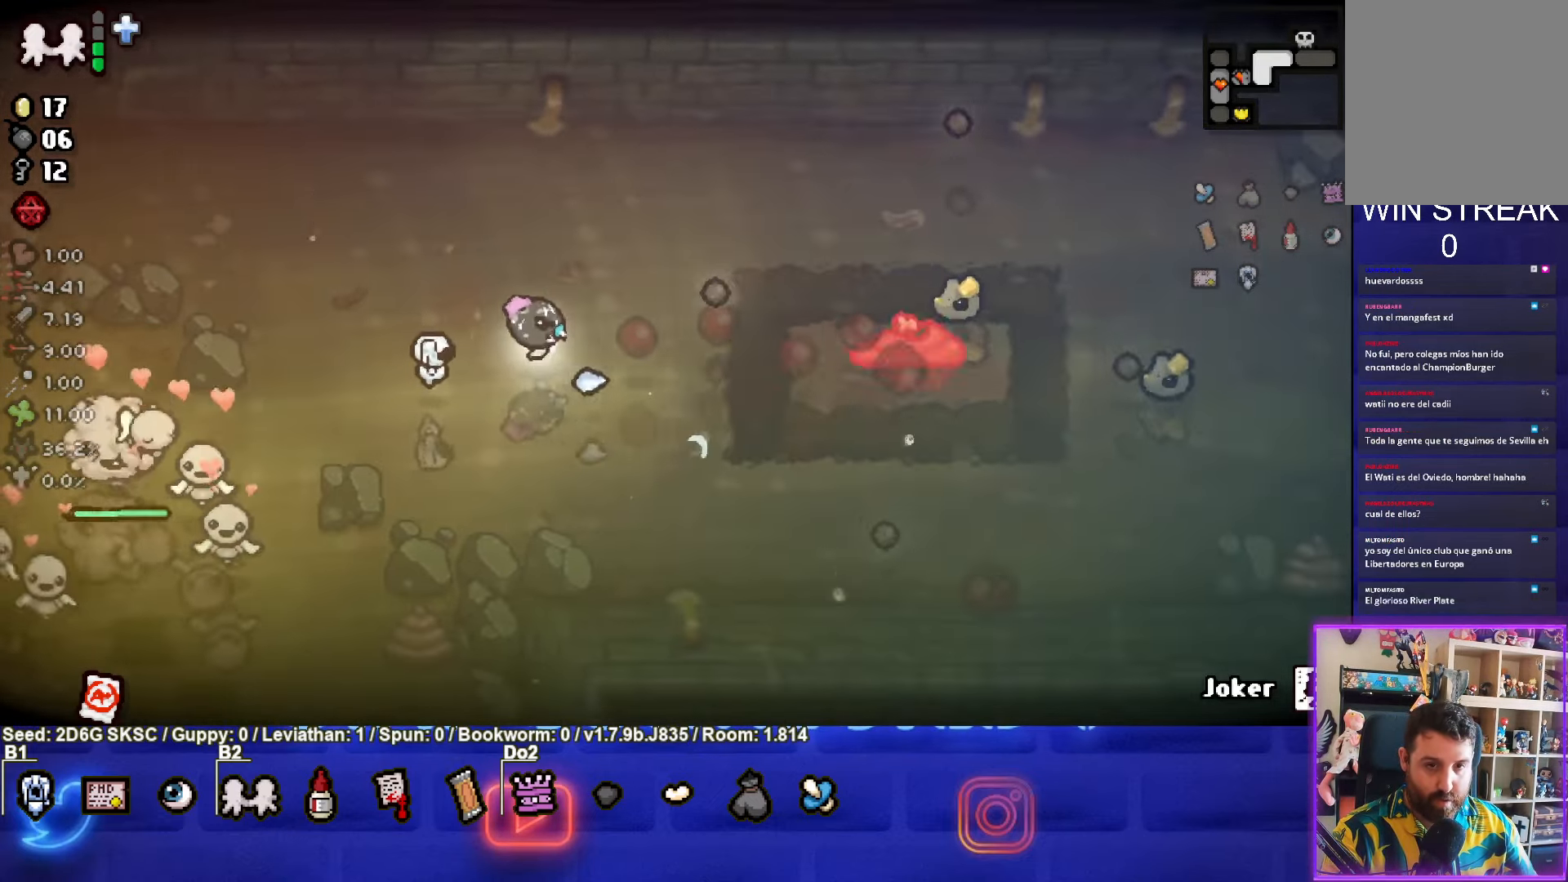
{"buttons": ["CIRCLE"], "left_stick": "up-right", "right_stick": "center", "events": [[417, "left_stick", "up-right"]]}
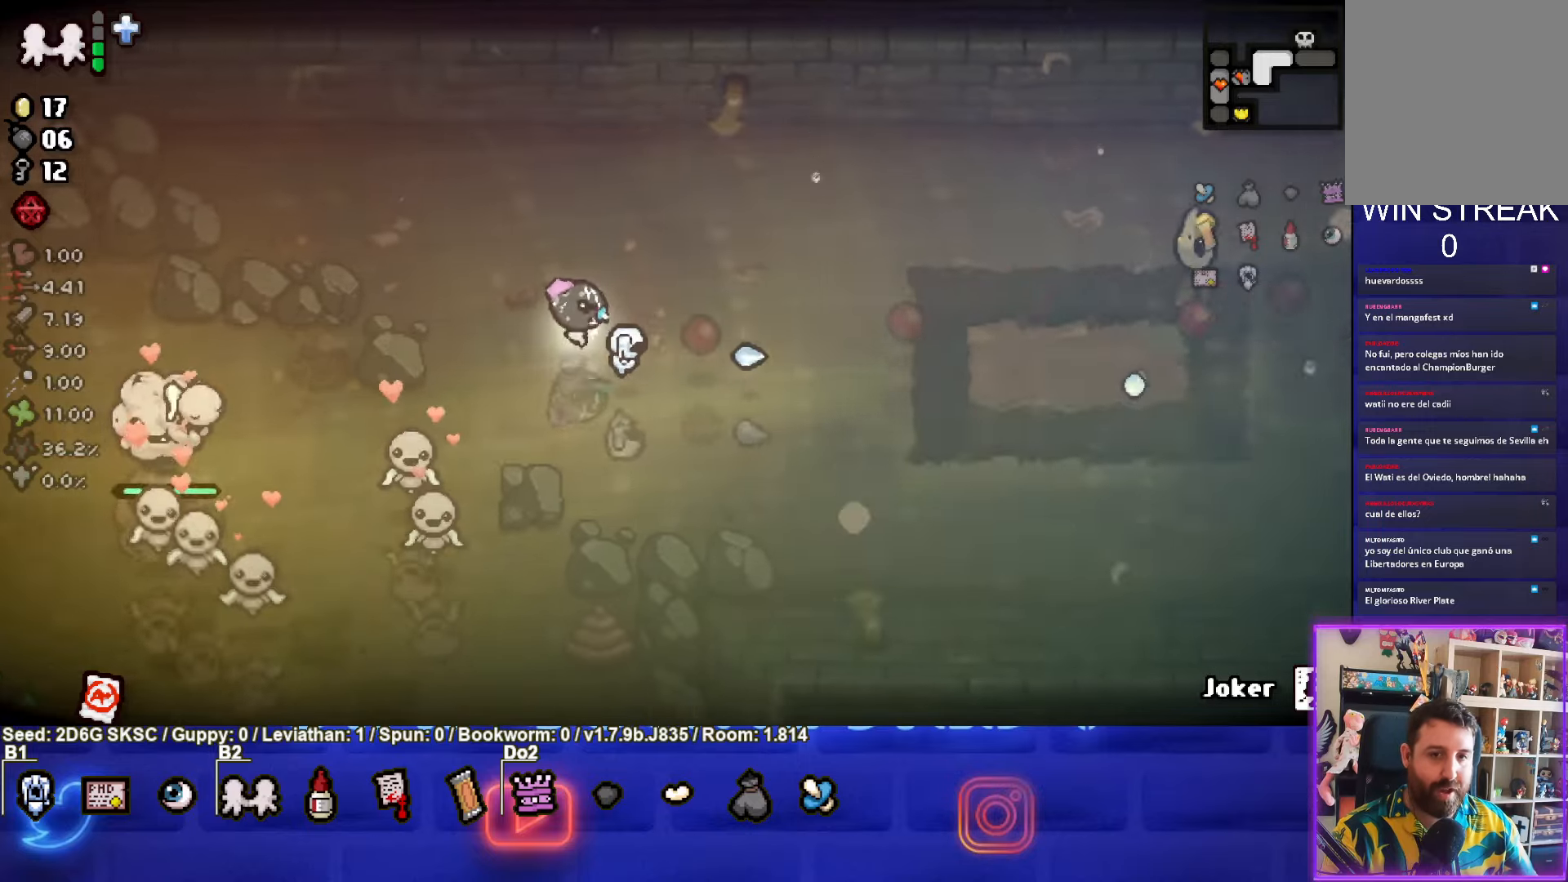
{"buttons": ["CIRCLE"], "left_stick": "up-right", "right_stick": "center", "events": [[100, "CIRCLE", "up"], [234, "CIRCLE", "down"]]}
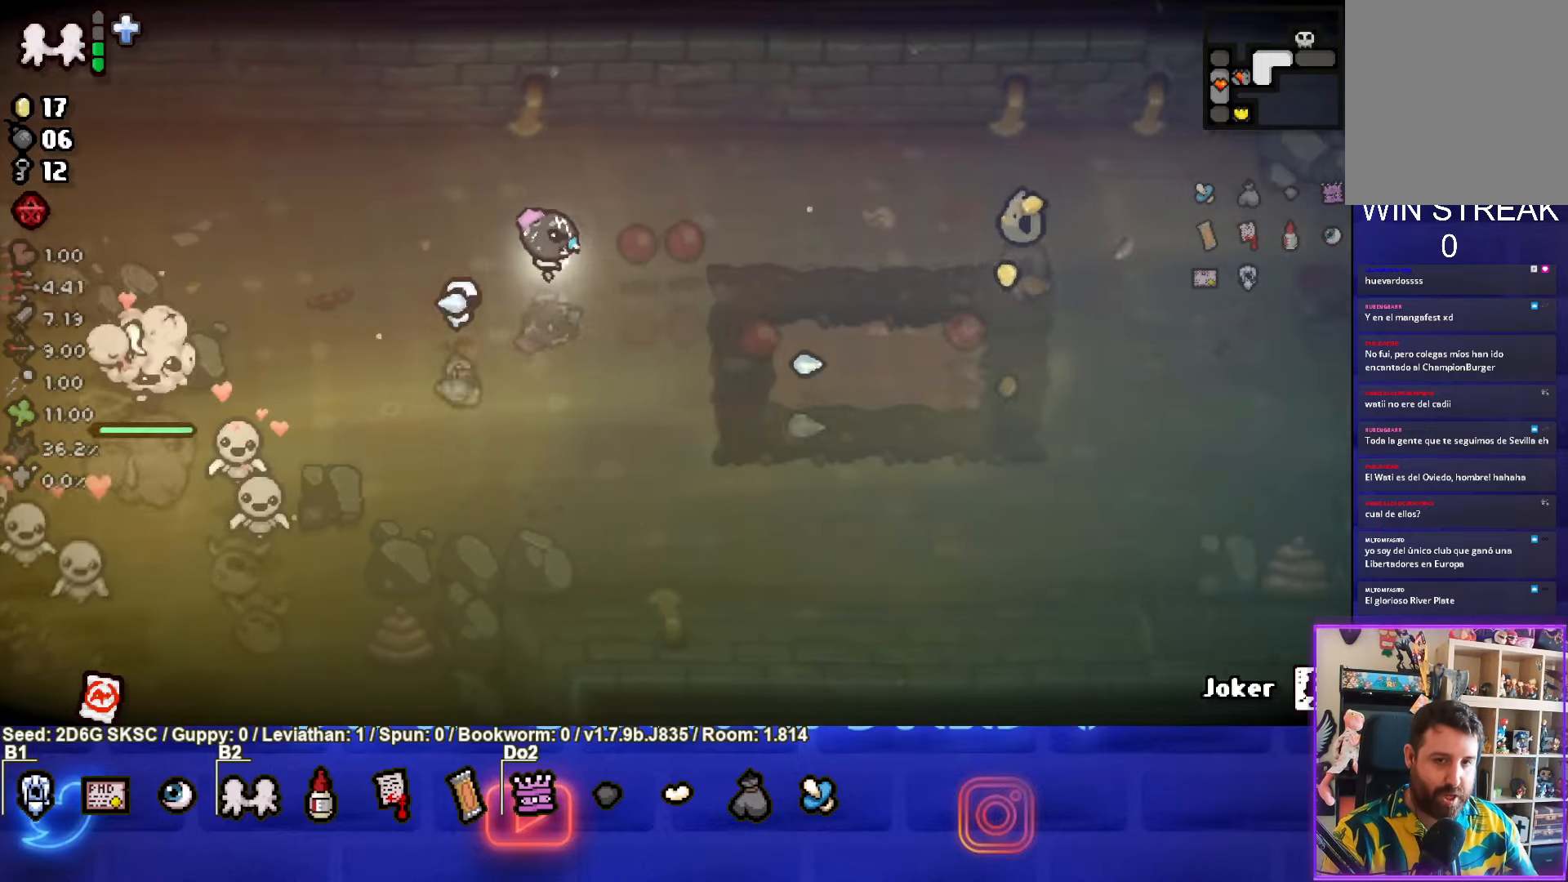
{"buttons": ["CIRCLE"], "left_stick": "left", "right_stick": "center", "events": [[217, "CIRCLE", "up"], [317, "CIRCLE", "down"], [417, "left_stick", "left"]]}
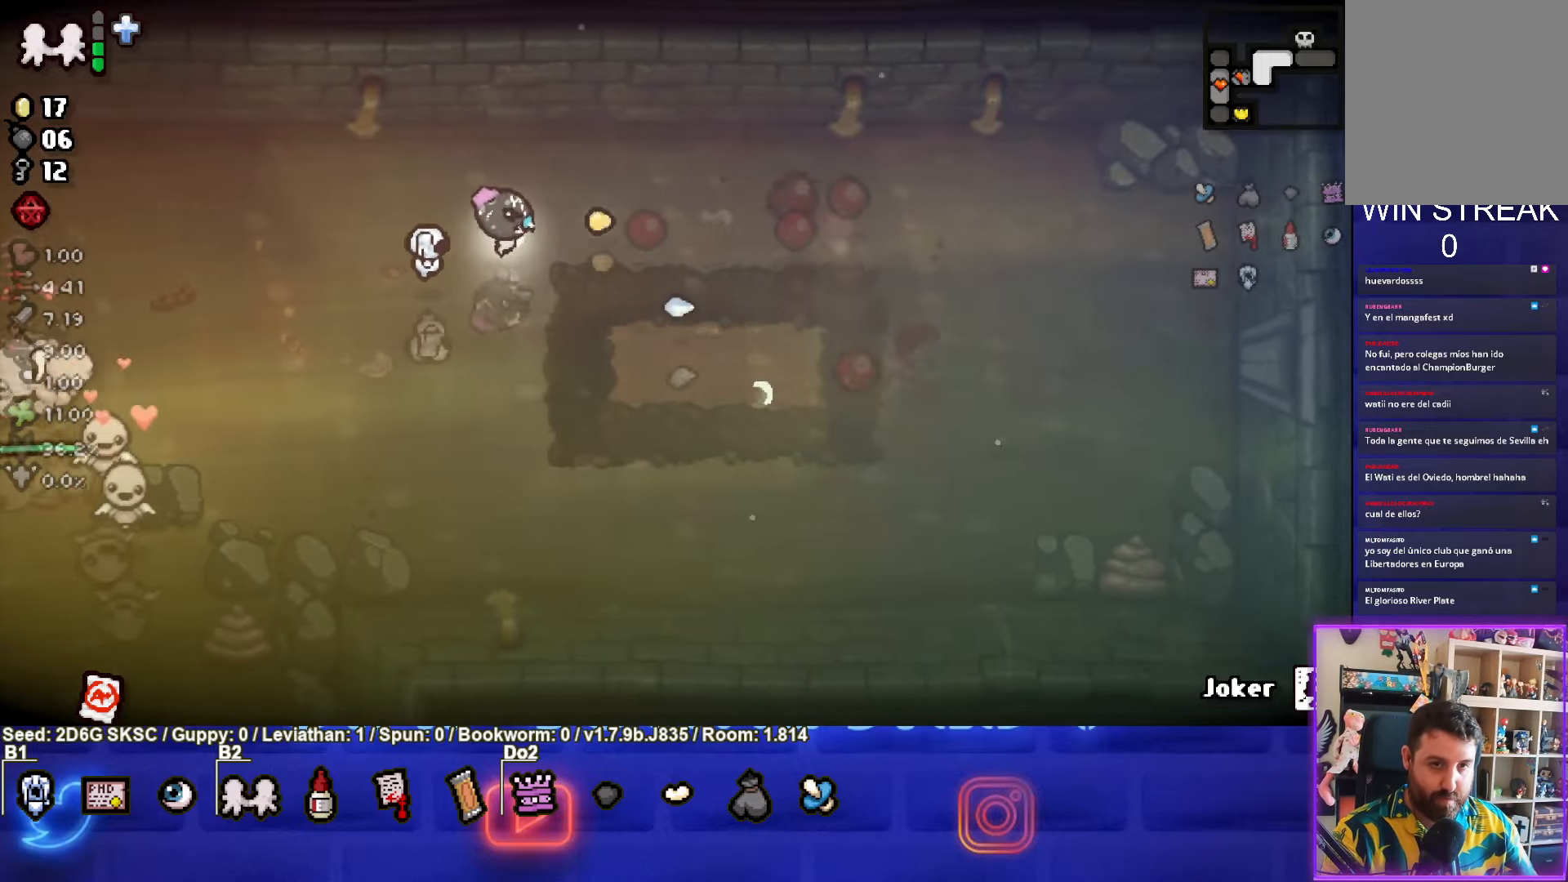
{"buttons": [], "left_stick": "left", "right_stick": "center", "events": [[100, "CIRCLE", "up"]]}
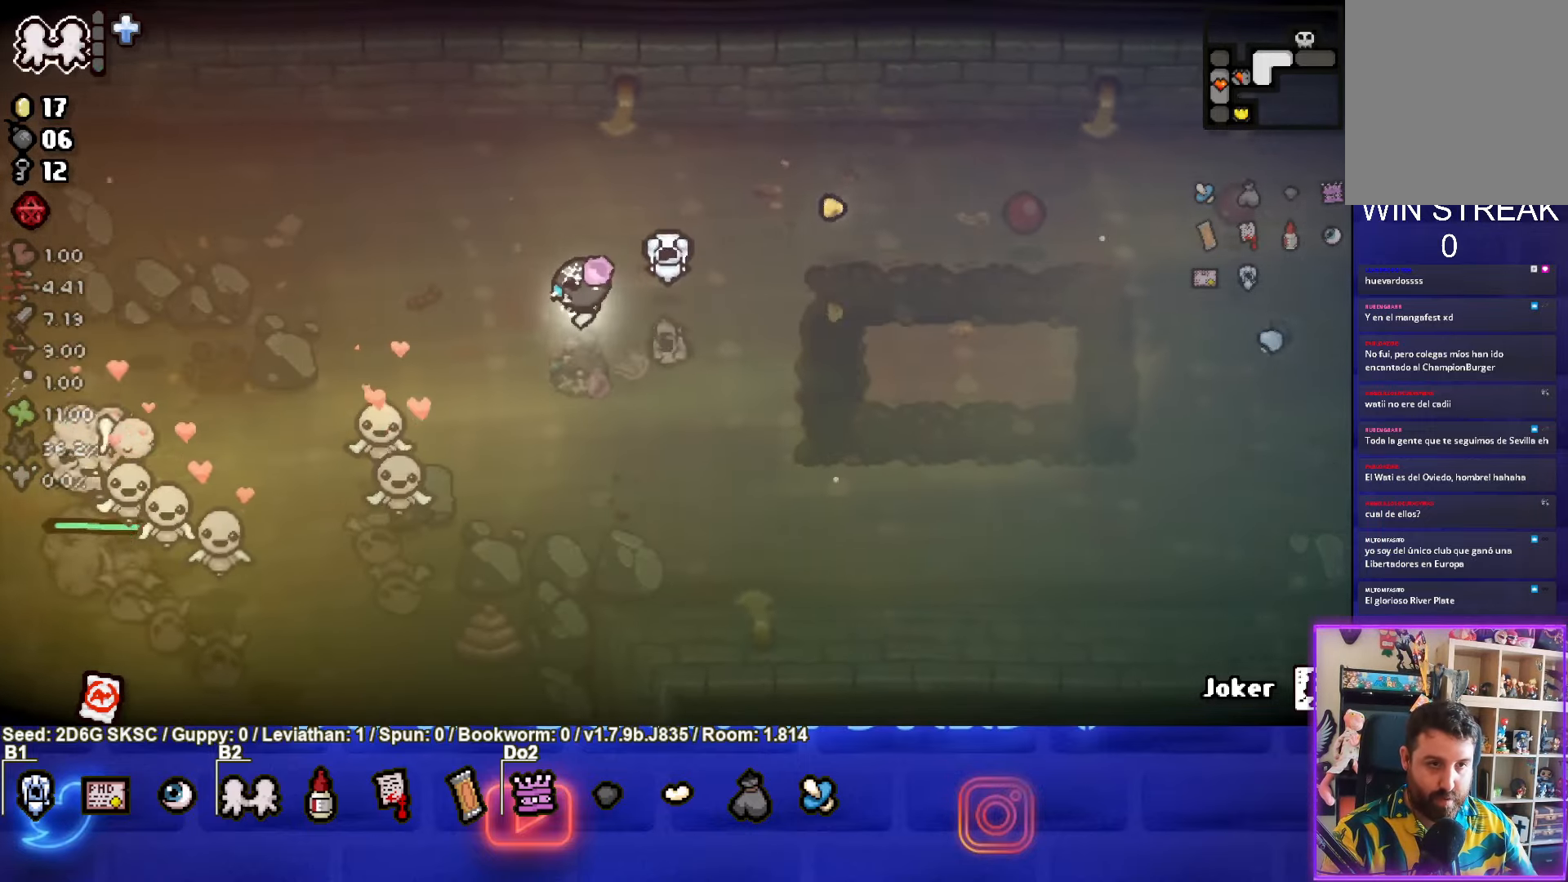
{"buttons": [], "left_stick": "left", "right_stick": "center", "events": []}
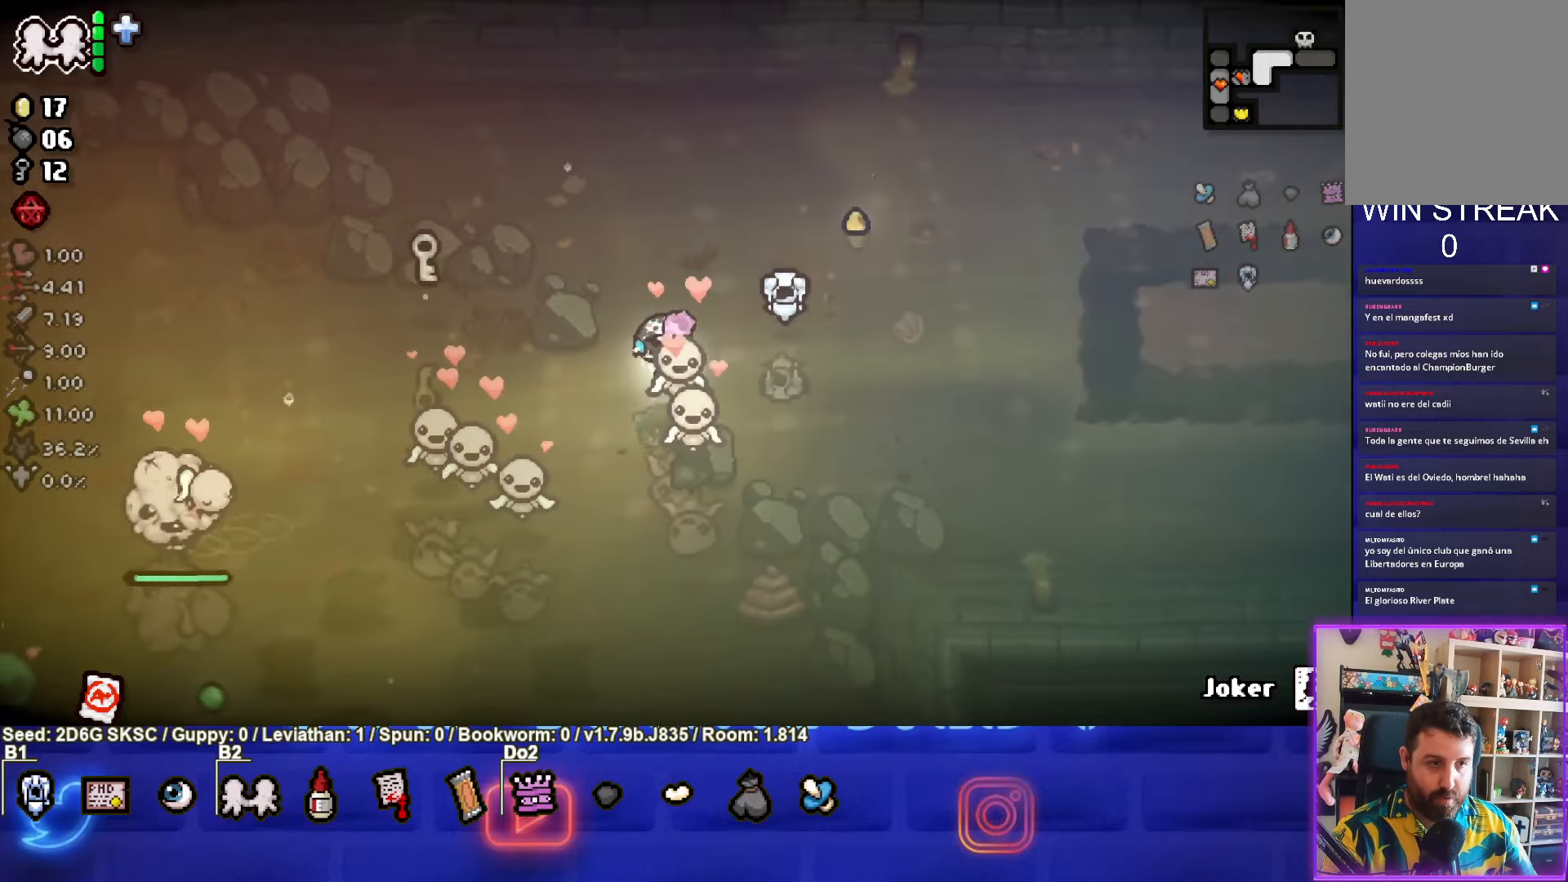
{"buttons": [], "left_stick": "up-left", "right_stick": "center", "events": [[284, "left_stick", "up-left"]]}
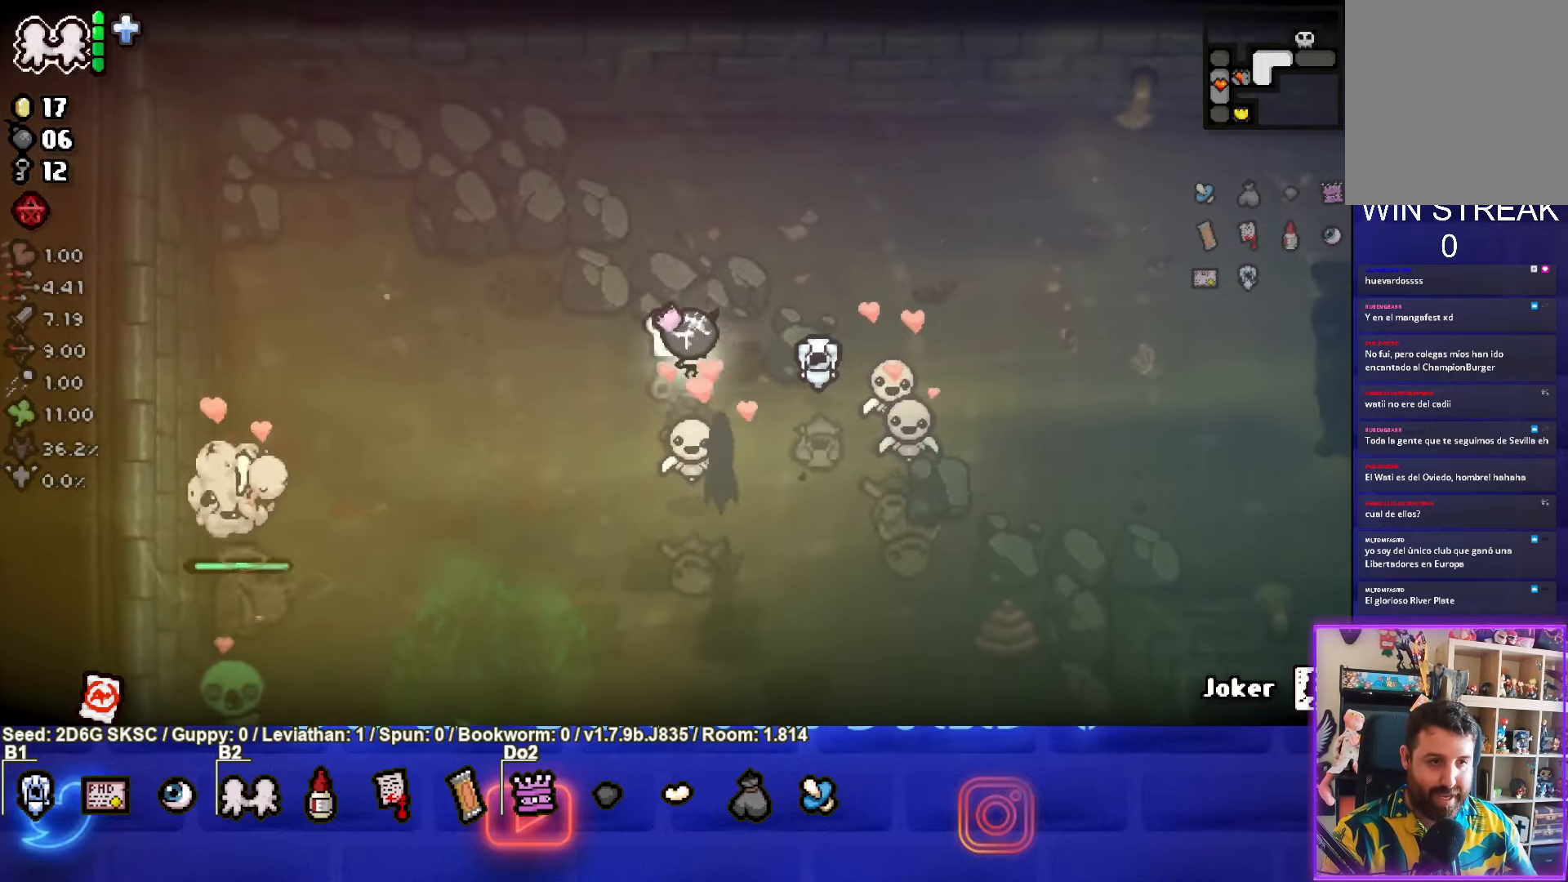
{"buttons": [], "left_stick": "up-right", "right_stick": "center", "events": [[84, "left_stick", "up-right"]]}
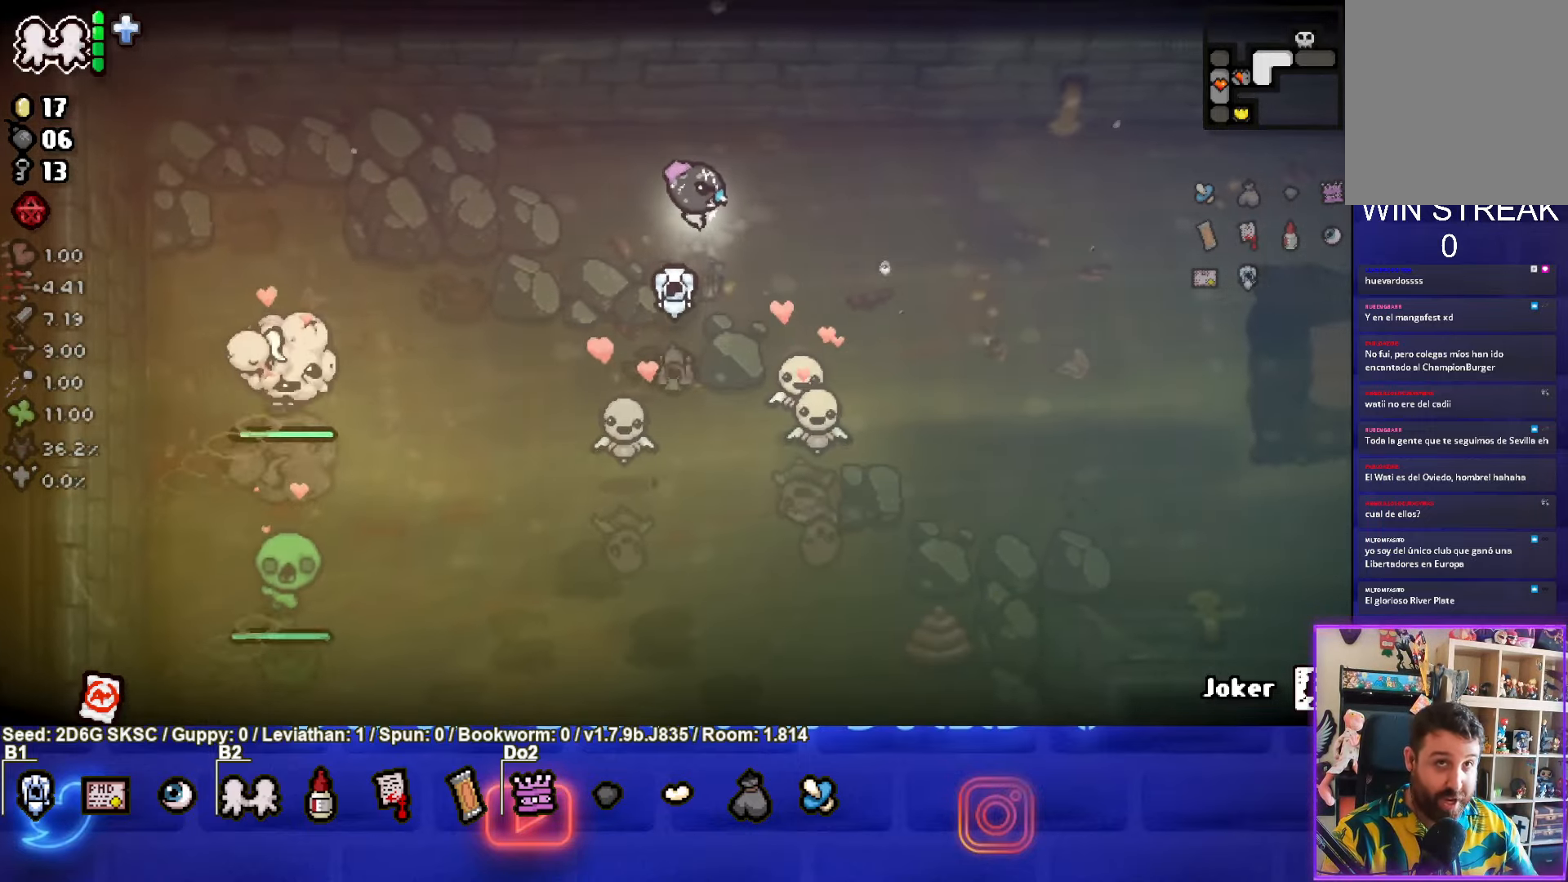
{"buttons": [], "left_stick": "center", "right_stick": "center", "events": [[50, "left_stick", "right"], [367, "left_stick", "center"]]}
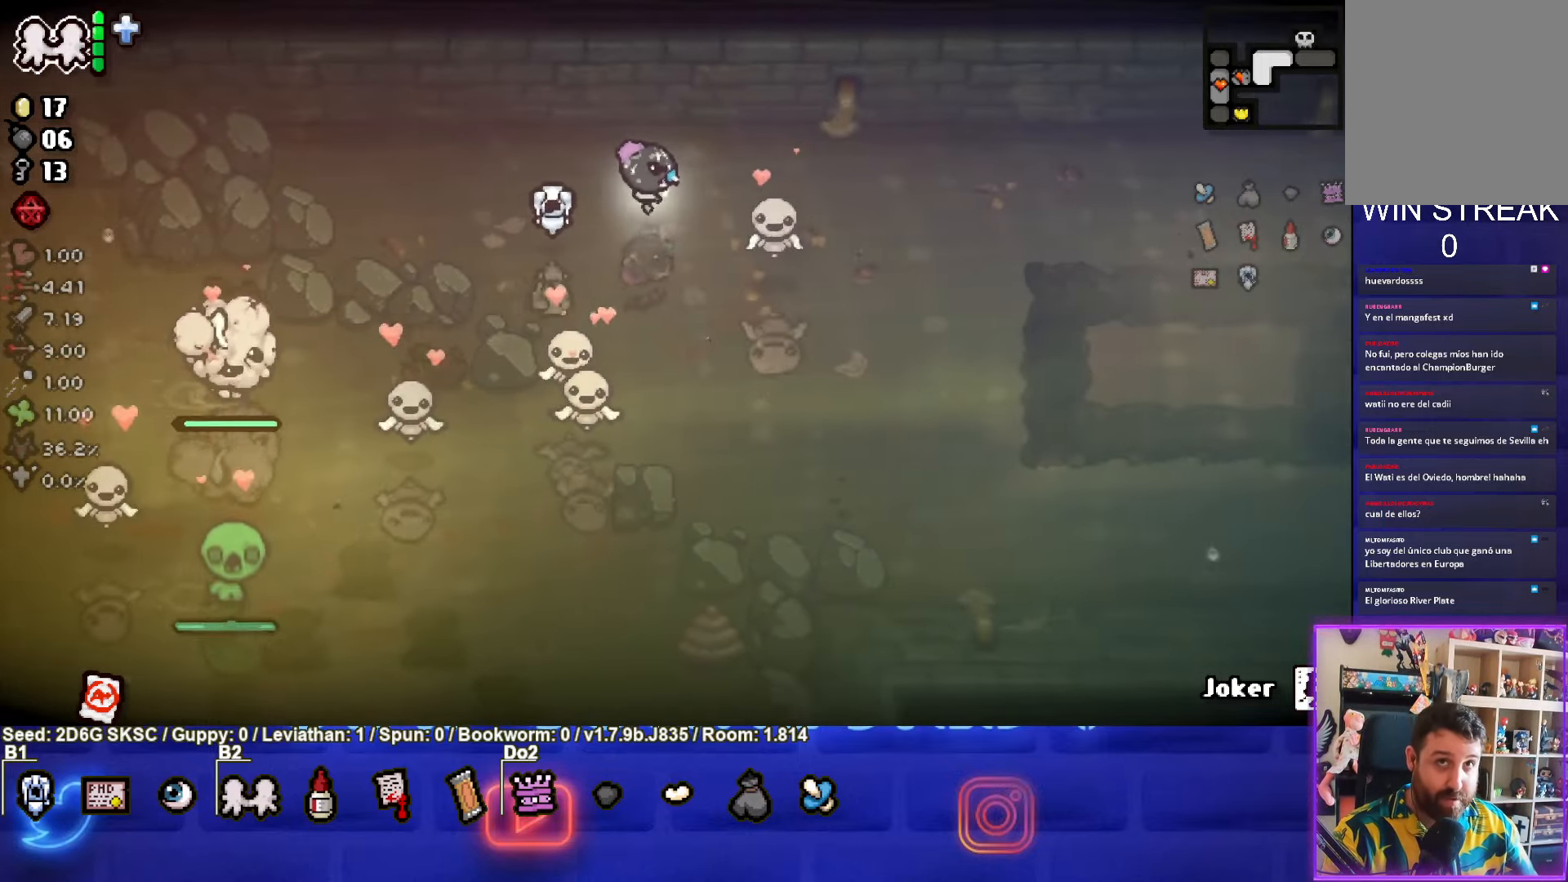
{"buttons": [], "left_stick": "down-right", "right_stick": "center", "events": [[50, "left_stick", "down-right"]]}
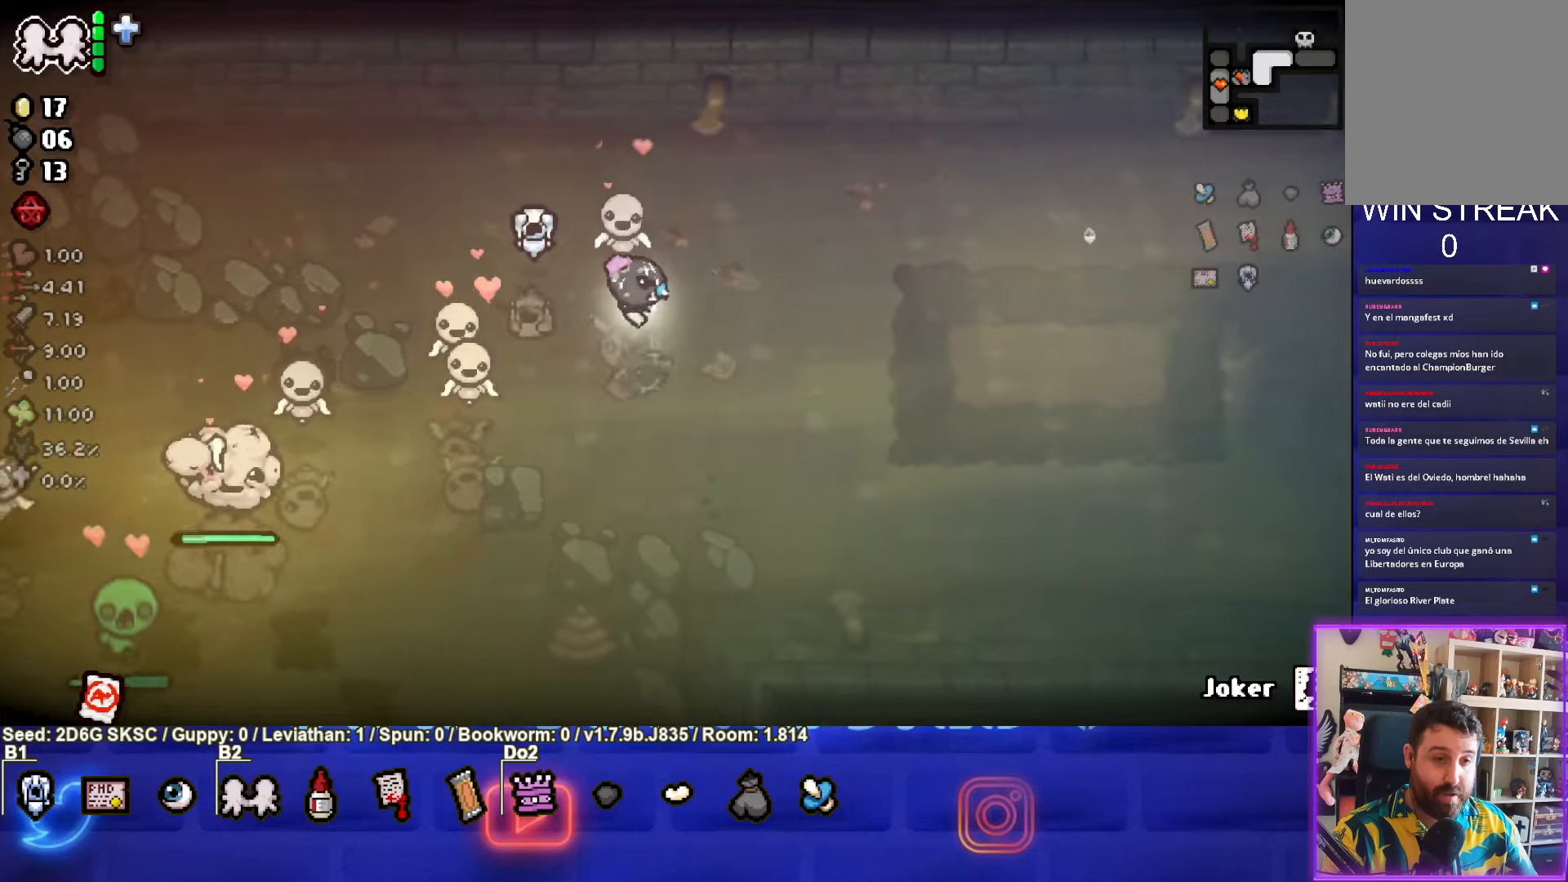
{"buttons": [], "left_stick": "center", "right_stick": "center", "events": [[250, "left_stick", "up"], [366, "left_stick", "center"]]}
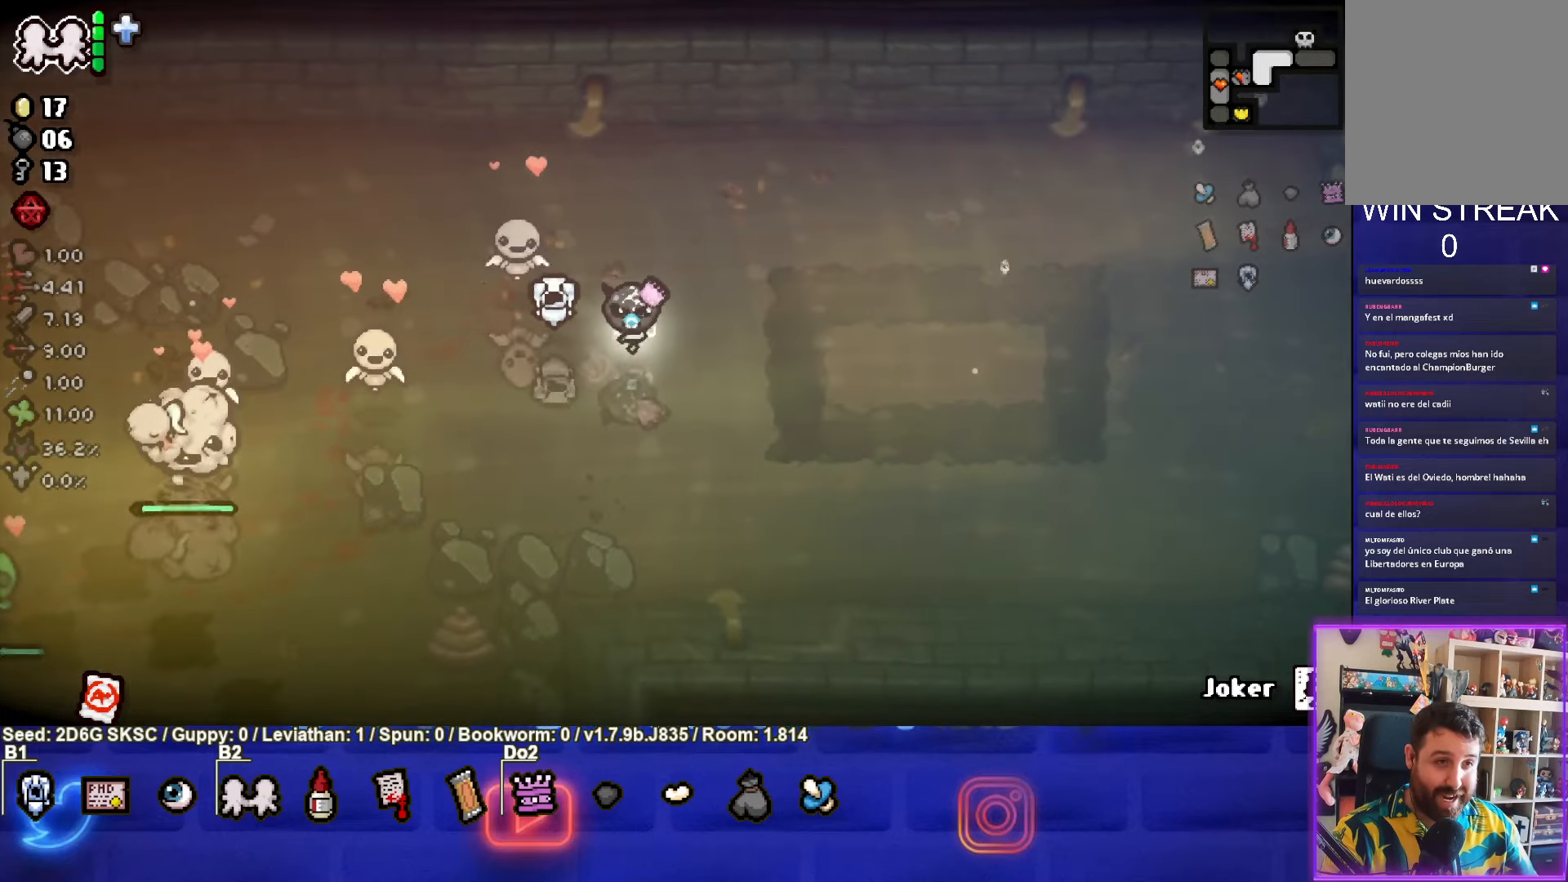
{"buttons": [], "left_stick": "right", "right_stick": "center", "events": [[100, "left_stick", "right"]]}
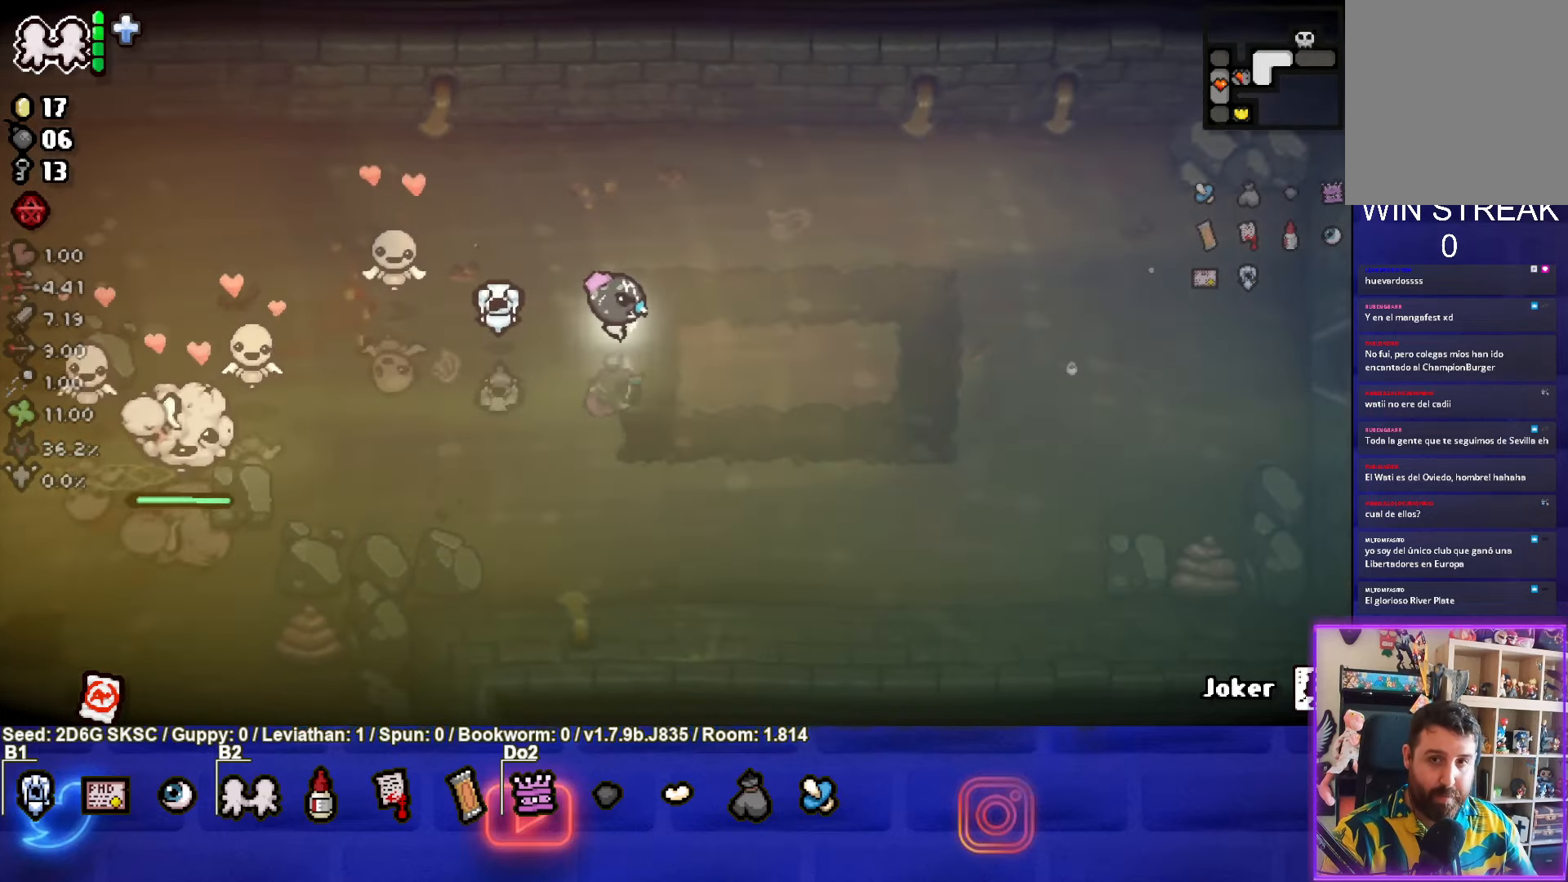
{"buttons": [], "left_stick": "right", "right_stick": "center", "events": []}
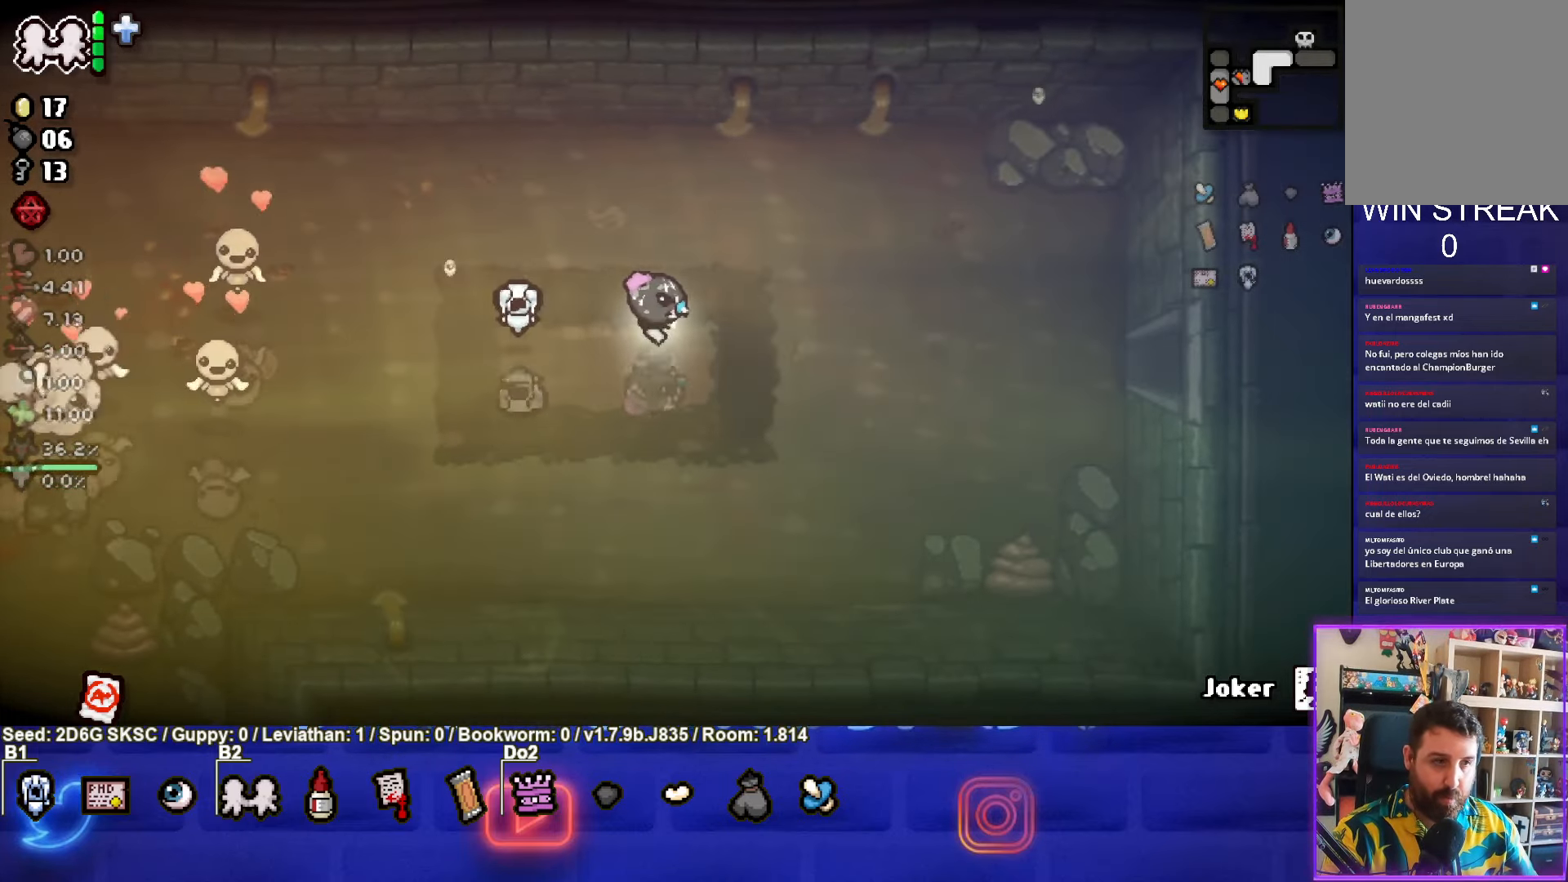
{"buttons": [], "left_stick": "right", "right_stick": "center", "events": []}